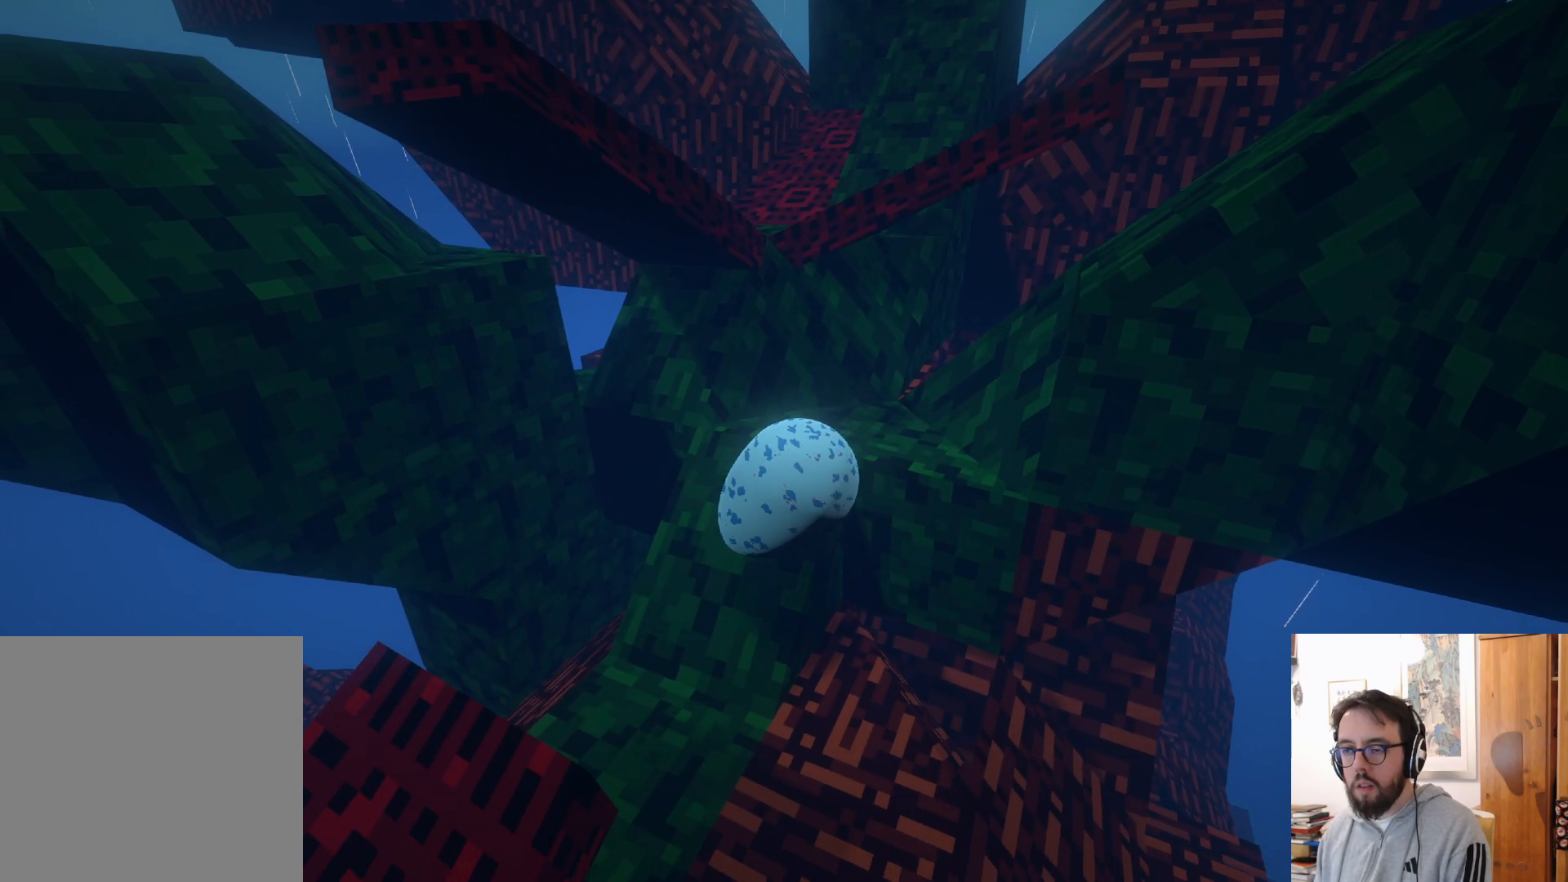
Gameplay with a controller (Xbox layout); each line is a JSON object with the inputs held at the frame after it. "events" lists button and stick changes between this image and that frame as [ms after this image, input, new state], when the widget could be followed in between. Not read: R3.
{"buttons": [], "left_stick": "down-right", "right_stick": "center", "events": [[33, "left_stick", "up-right"], [133, "R2", "up"], [433, "left_stick", "down-right"]]}
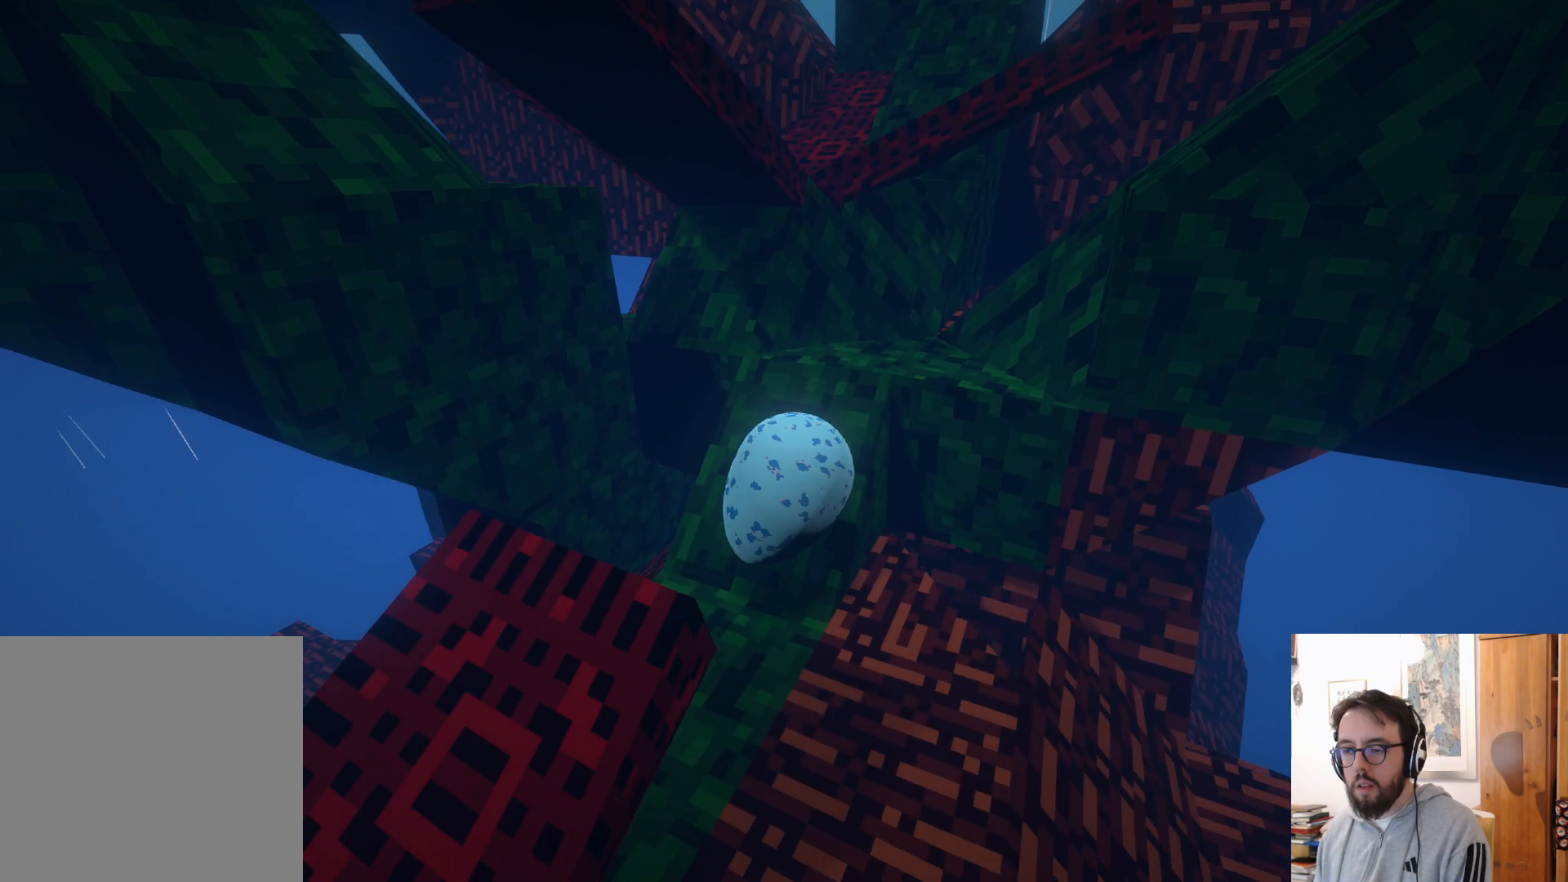
{"buttons": [], "left_stick": "up-left", "right_stick": "center", "events": [[83, "left_stick", "down"], [433, "left_stick", "left"], [500, "left_stick", "up-left"]]}
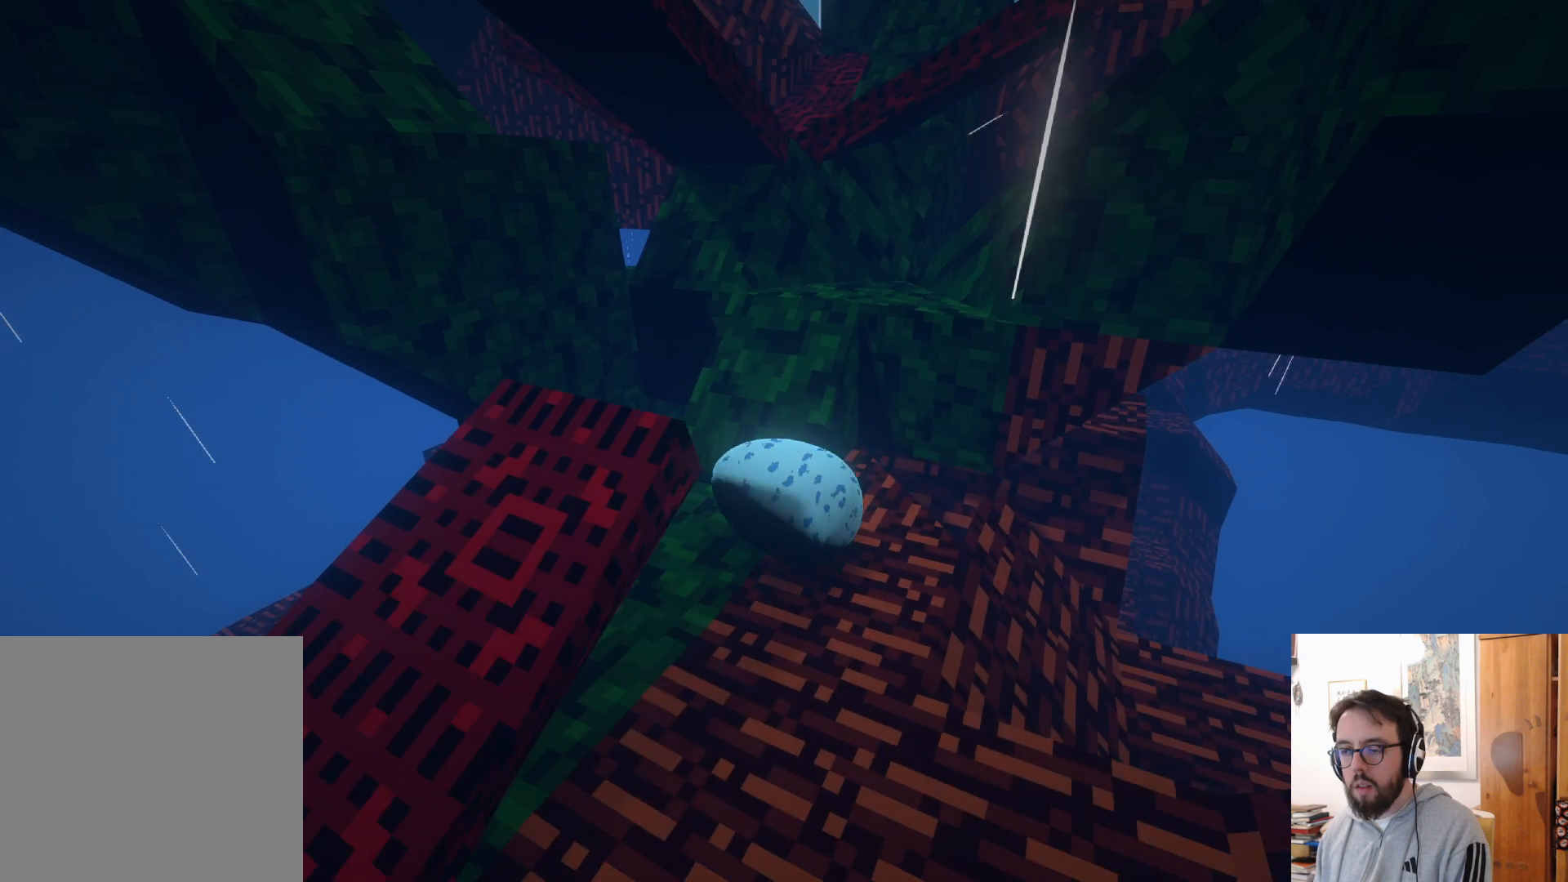
{"buttons": [], "left_stick": "right", "right_stick": "center", "events": [[233, "left_stick", "center"], [267, "R2", "down"], [350, "R2", "up"], [350, "left_stick", "right"]]}
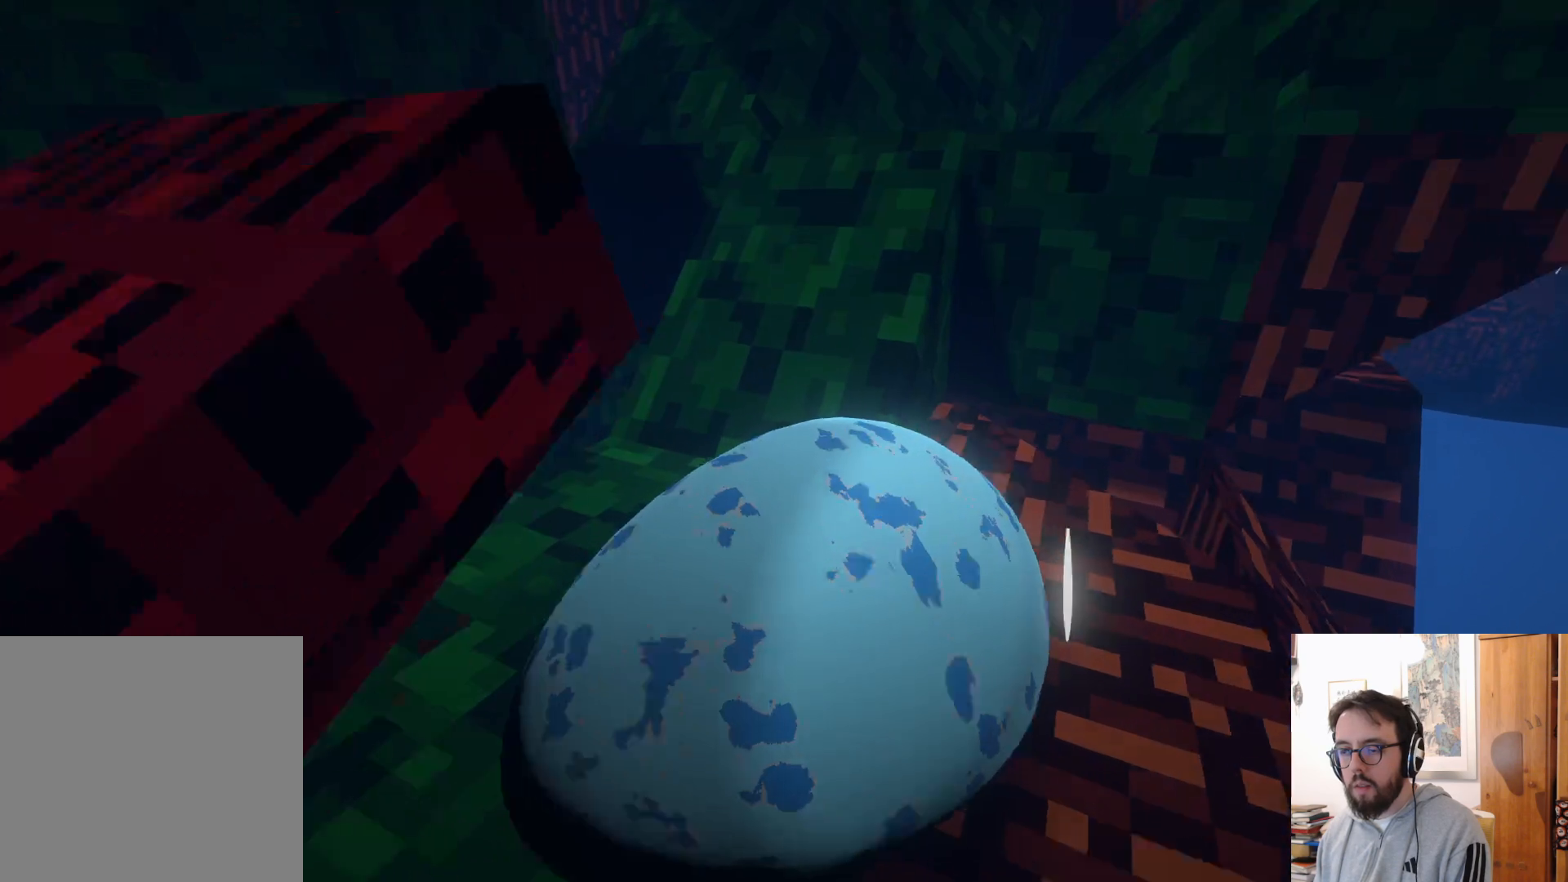
{"buttons": [], "left_stick": "up", "right_stick": "center", "events": [[117, "left_stick", "down"], [233, "left_stick", "center"], [317, "left_stick", "up"]]}
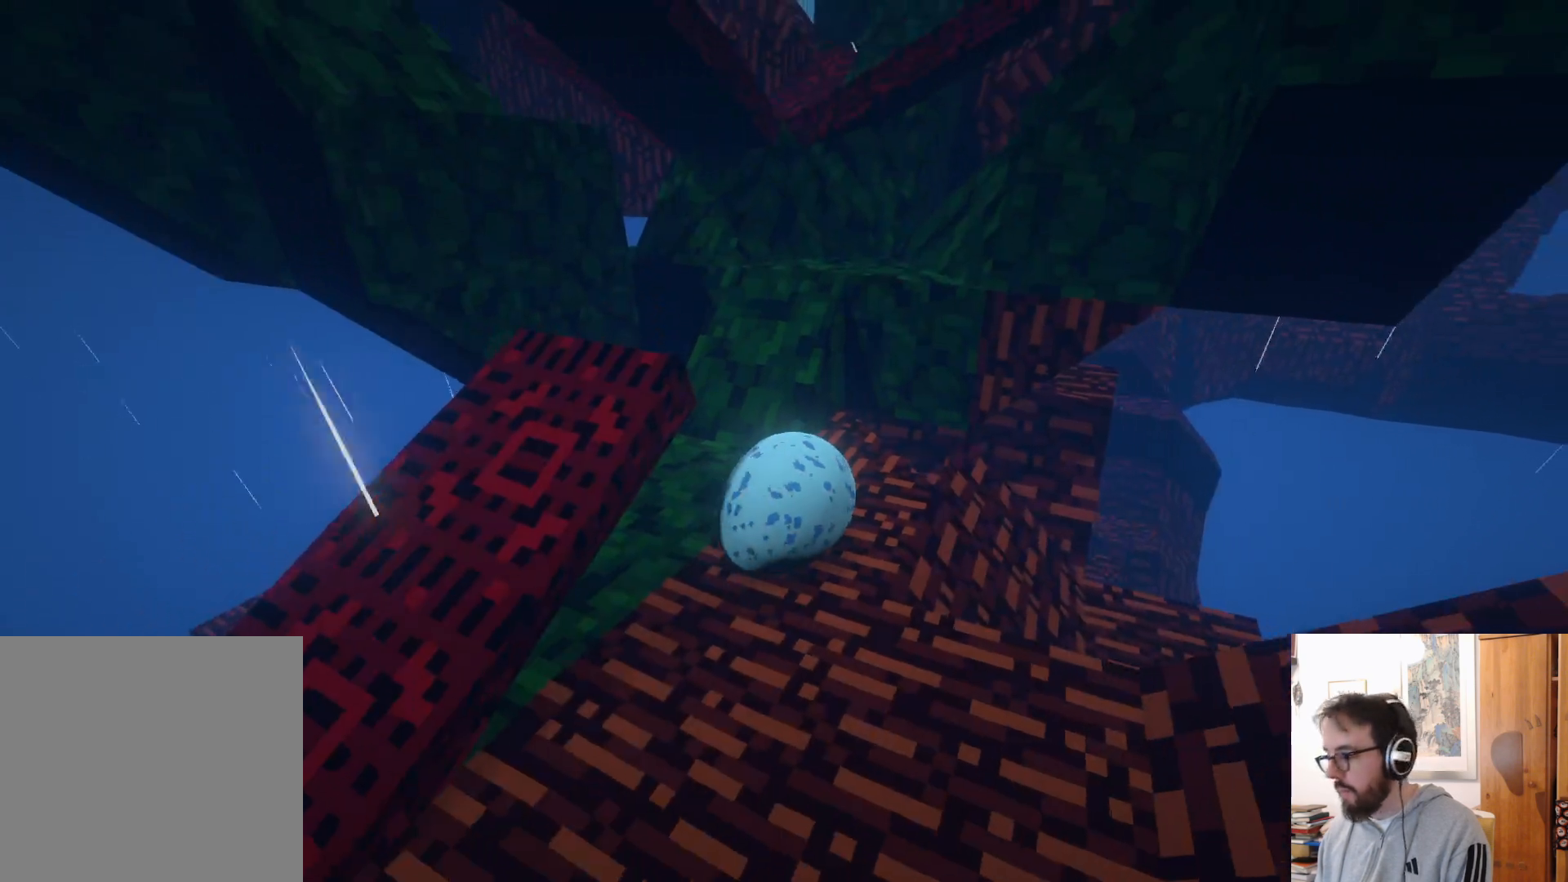
{"buttons": [], "left_stick": "center", "right_stick": "center", "events": [[100, "left_stick", "center"]]}
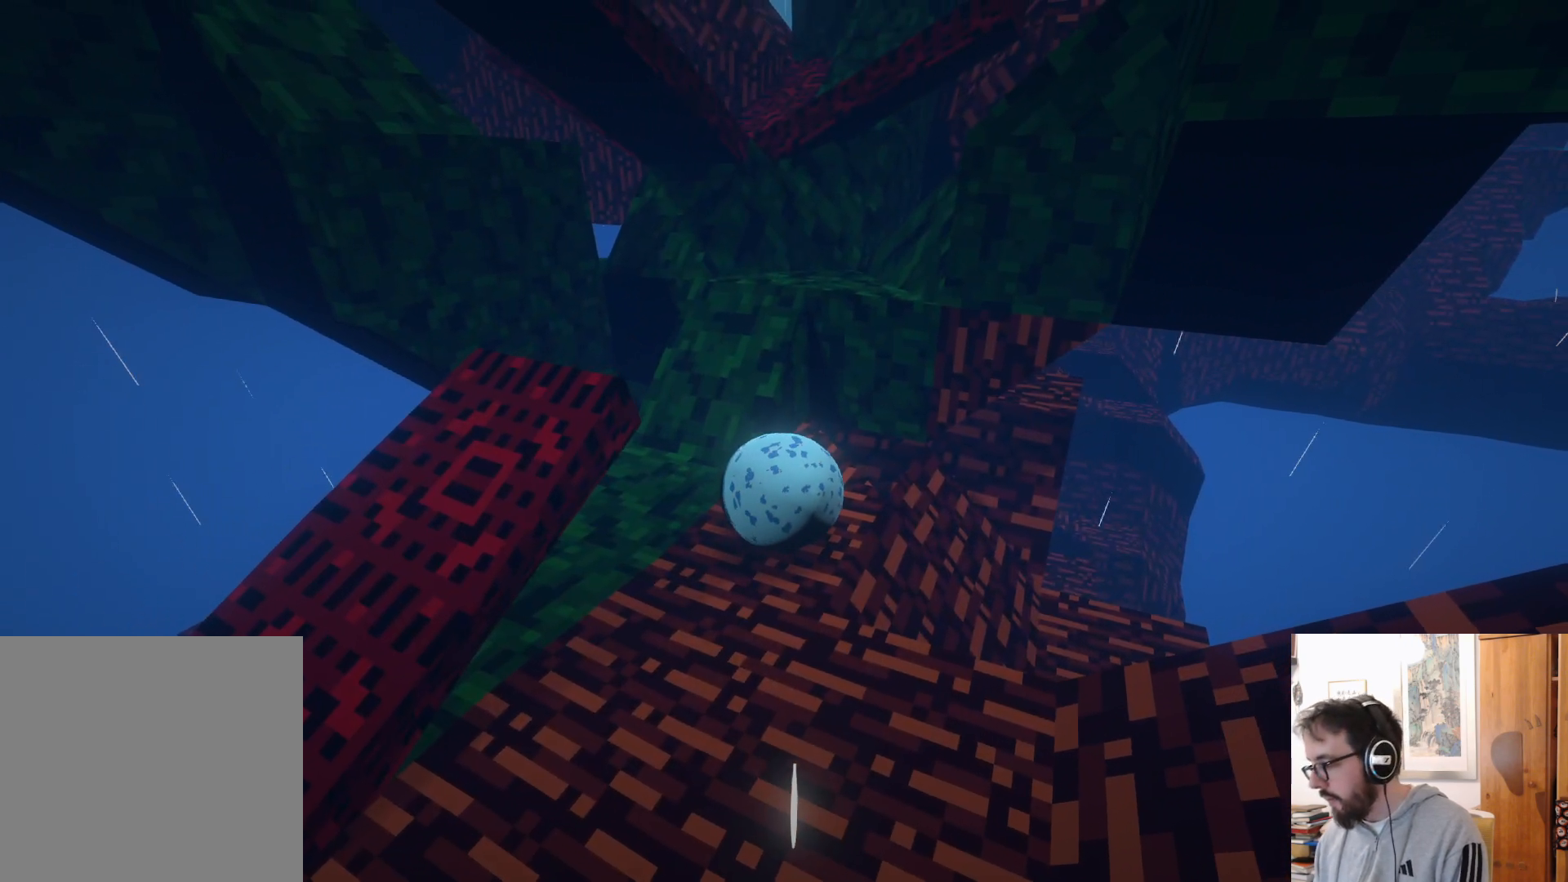
{"buttons": [], "left_stick": "center", "right_stick": "center", "events": []}
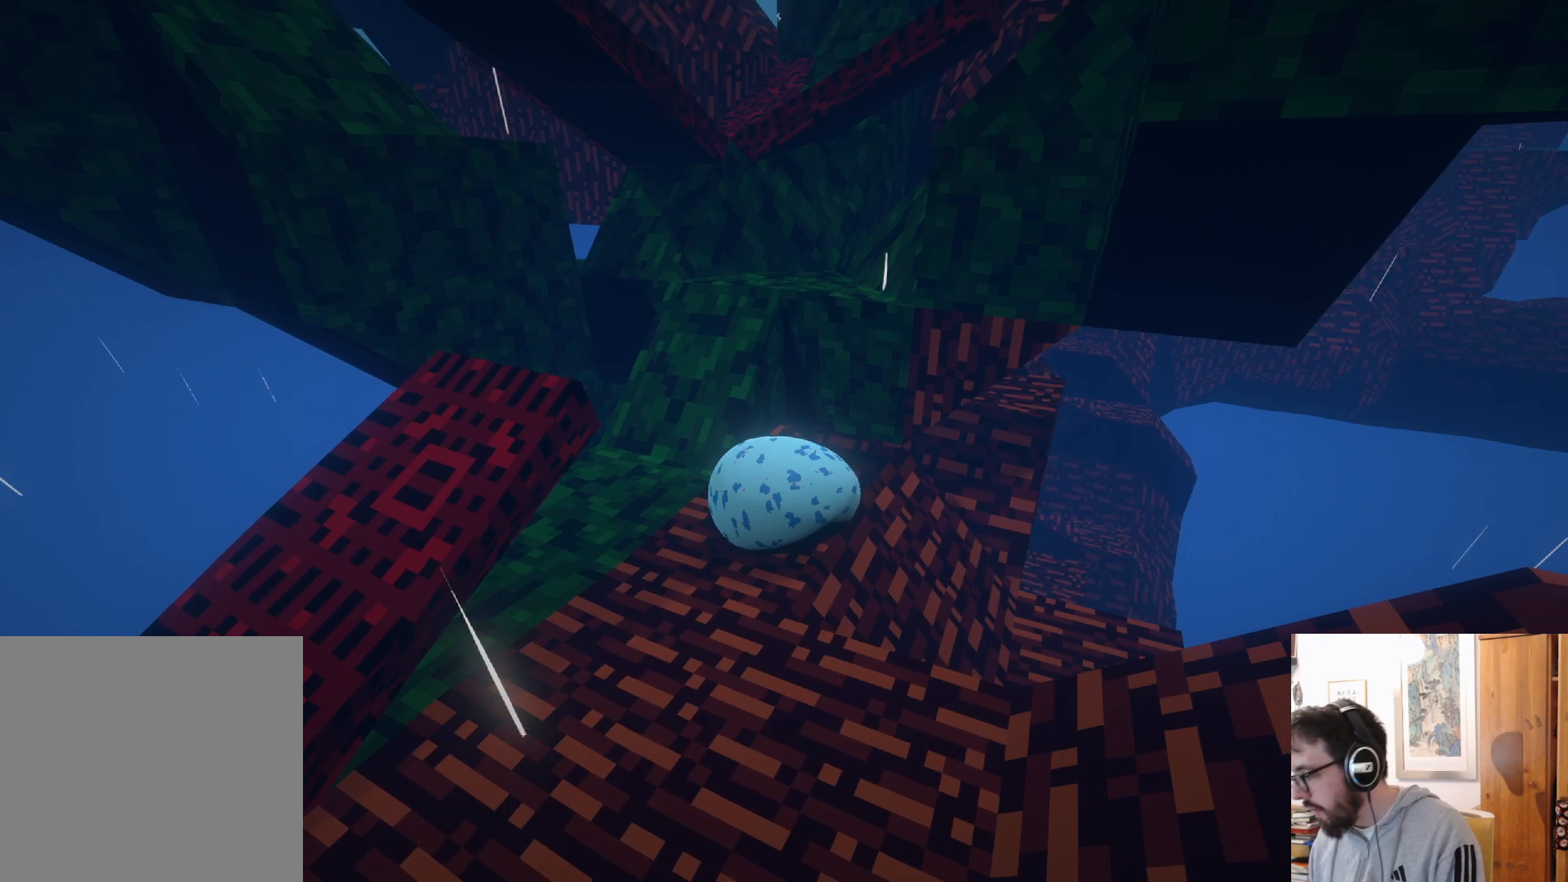
{"buttons": [], "left_stick": "center", "right_stick": "center", "events": [[67, "L2", "down"], [183, "L2", "up"], [217, "left_stick", "up"], [350, "left_stick", "center"]]}
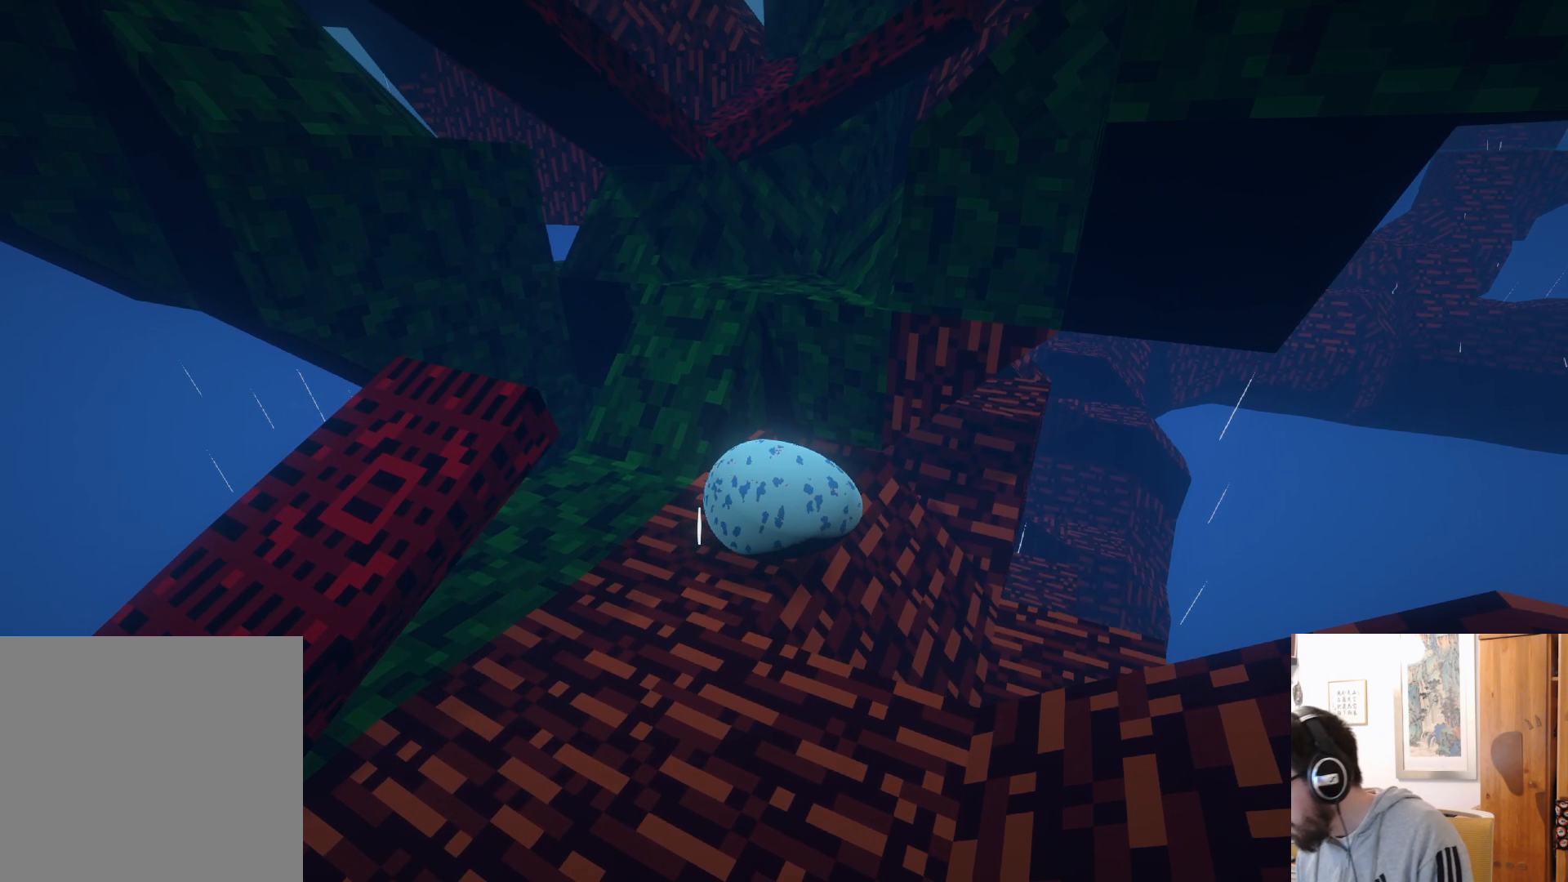
{"buttons": [], "left_stick": "center", "right_stick": "center", "events": [[217, "left_stick", "up-left"], [417, "left_stick", "center"]]}
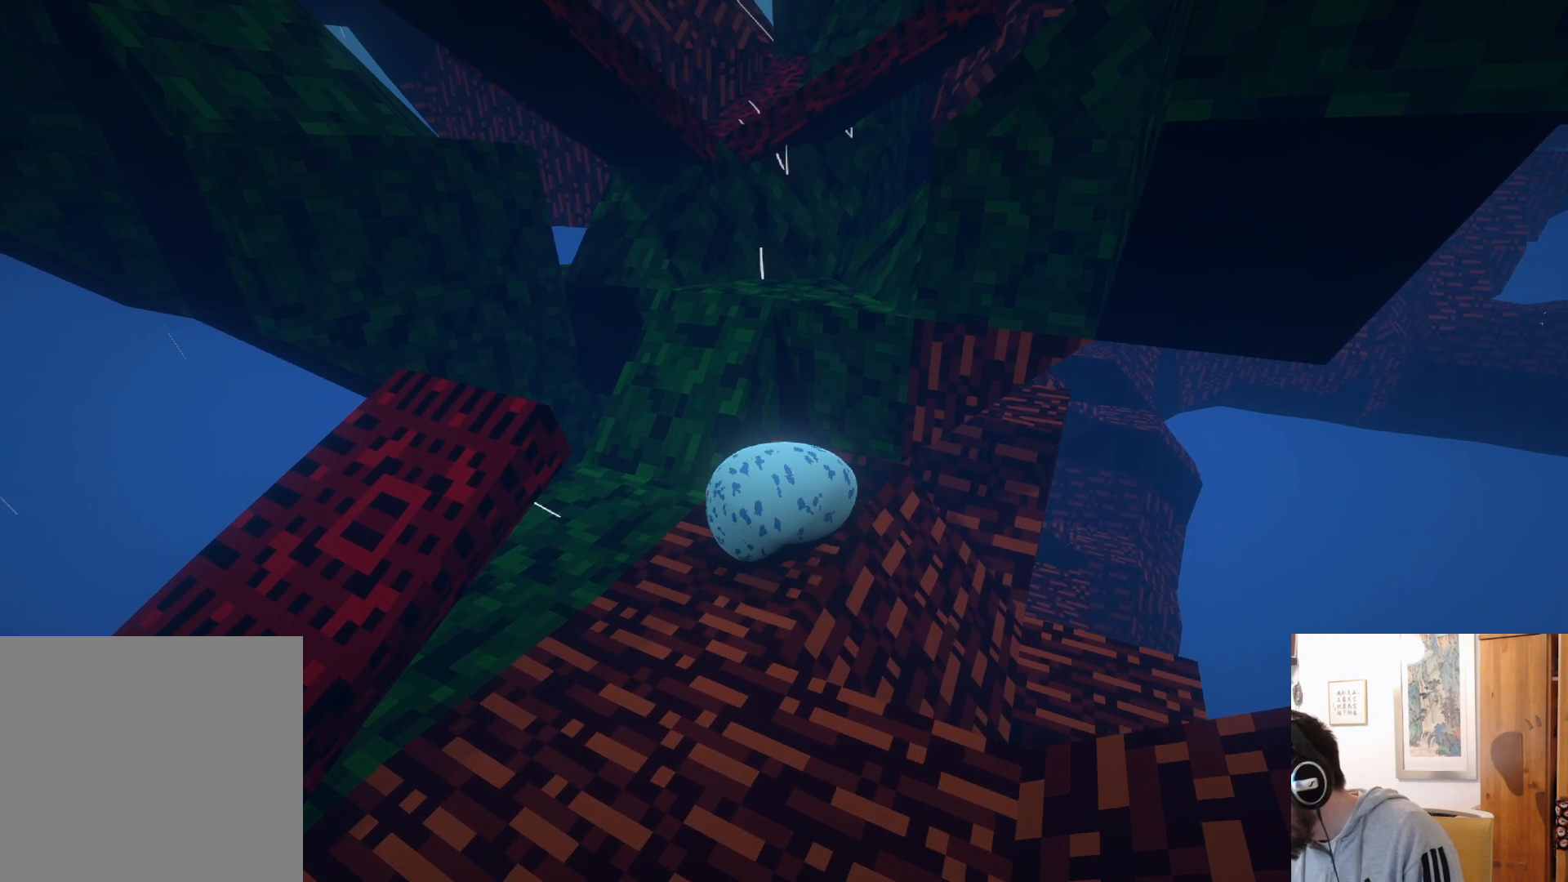
{"buttons": [], "left_stick": "center", "right_stick": "center", "events": [[100, "L2", "down"], [200, "L2", "up"], [300, "left_stick", "down-right"], [500, "left_stick", "center"]]}
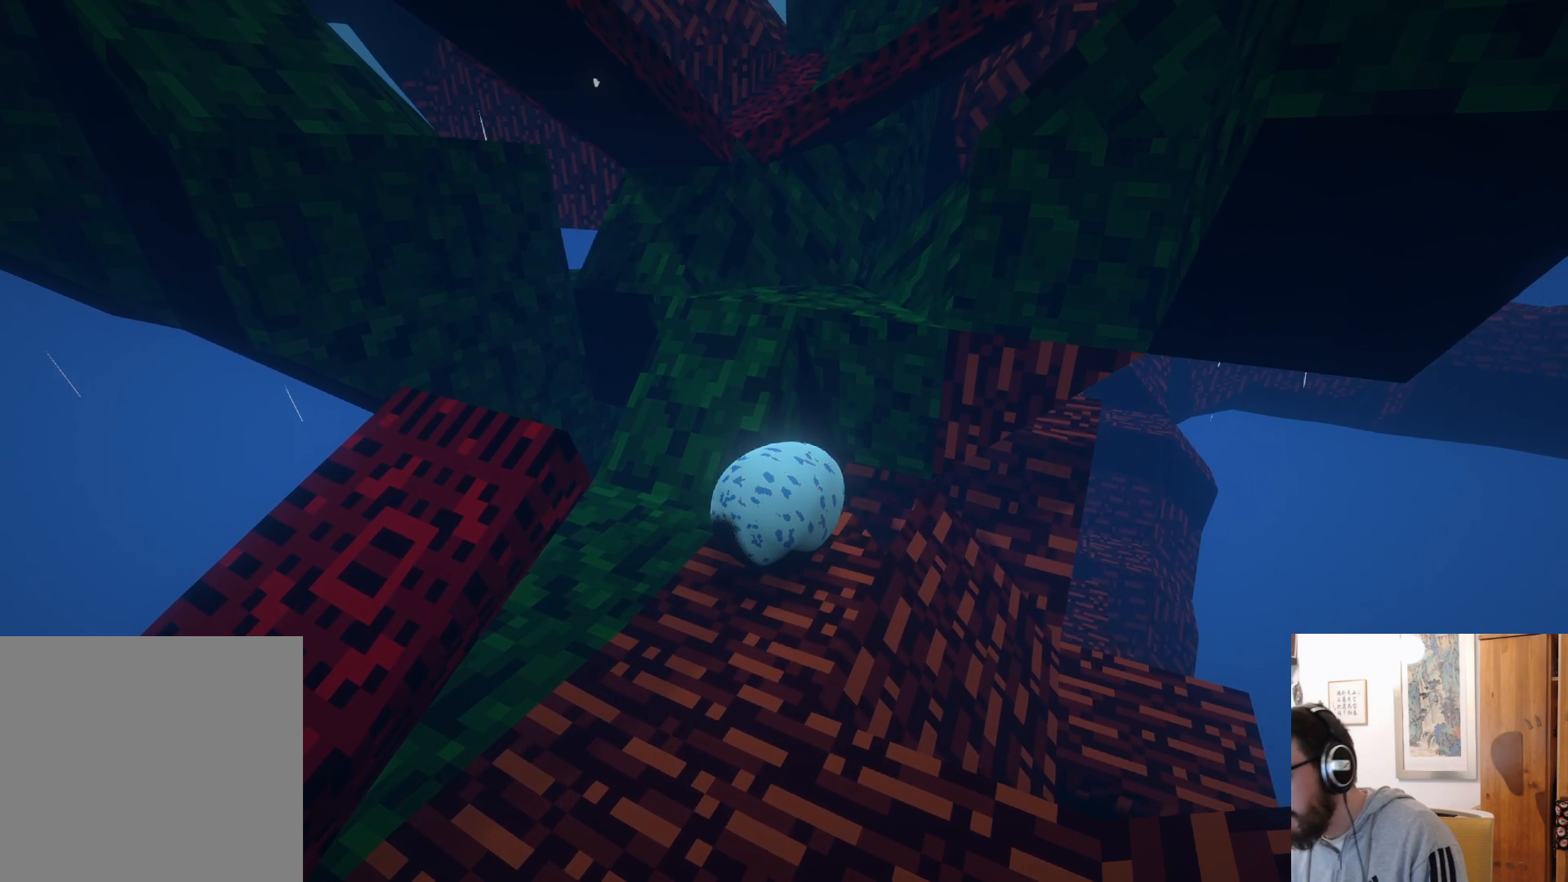
{"buttons": ["START"], "left_stick": "center", "right_stick": "center", "events": [[250, "left_stick", "up-left"], [367, "START", "down"], [400, "left_stick", "center"]]}
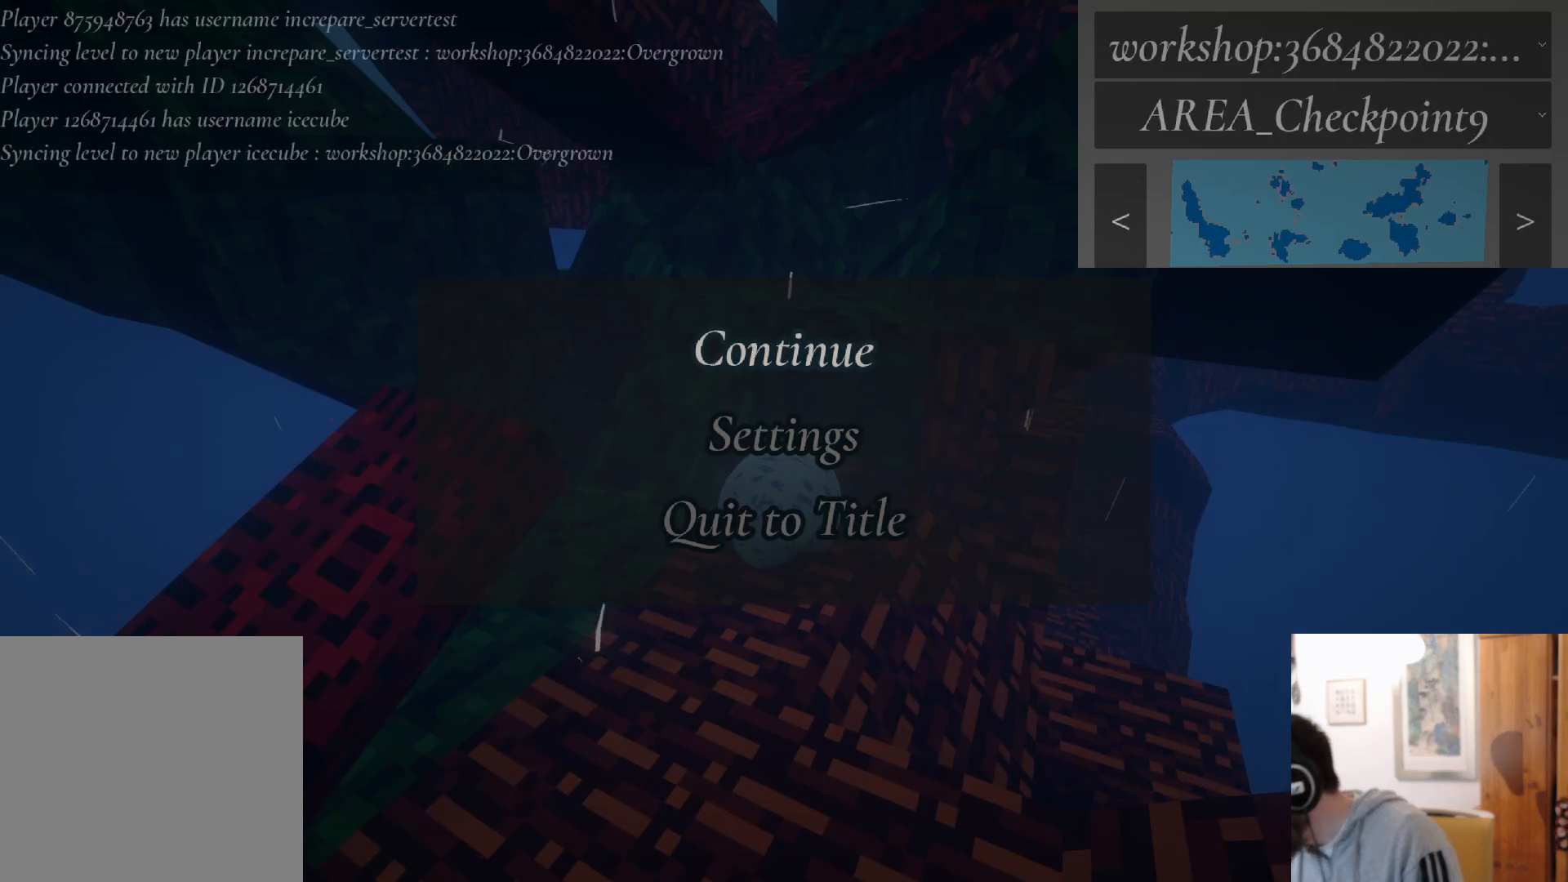
{"buttons": [], "left_stick": "center", "right_stick": "center", "events": [[33, "START", "up"]]}
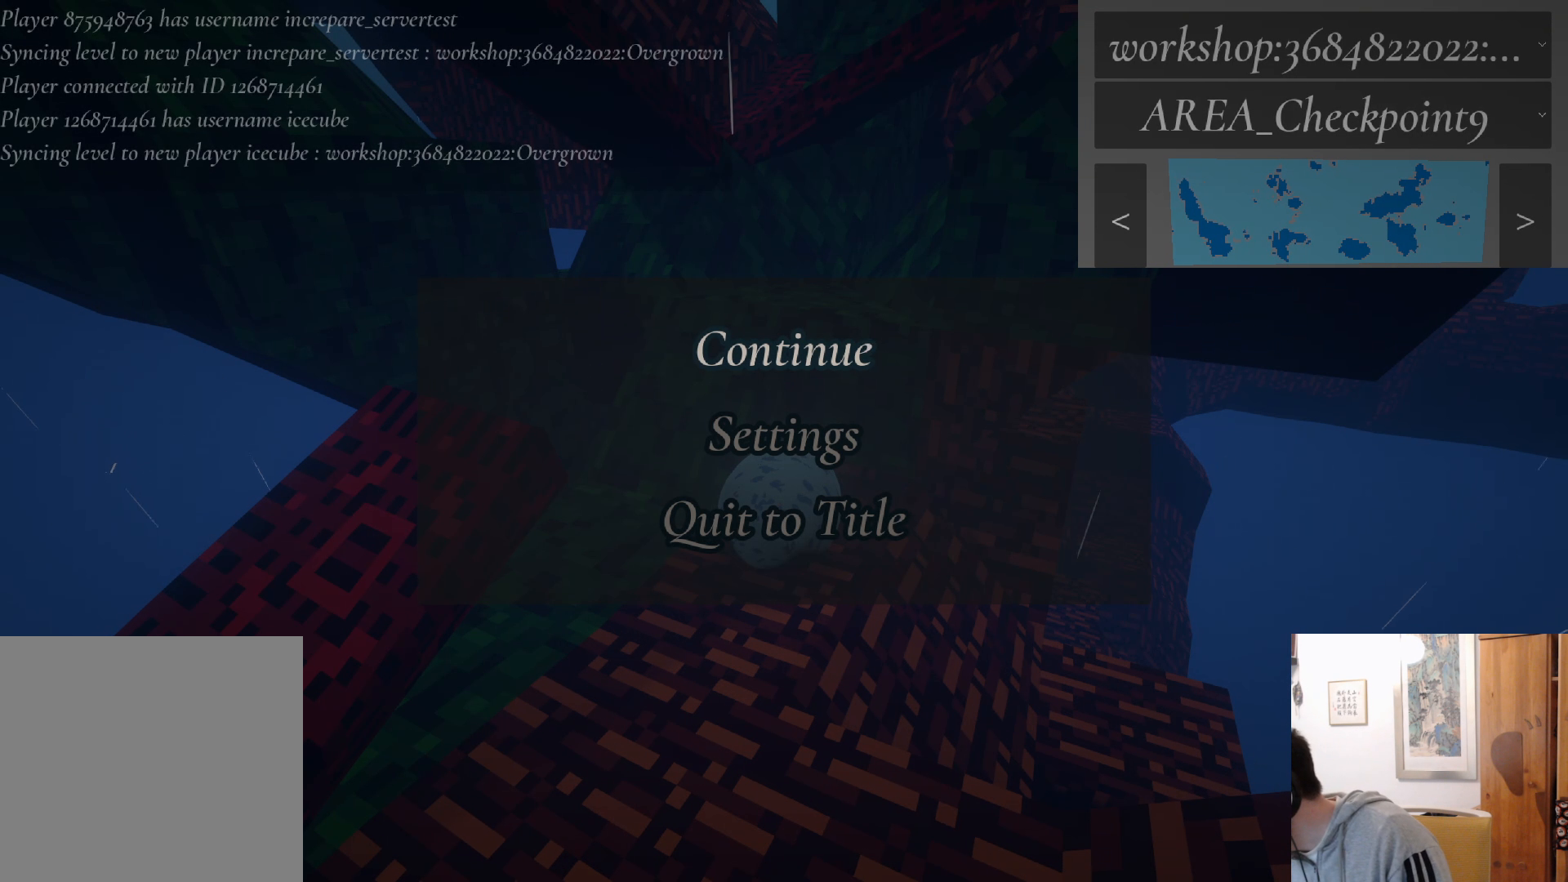
{"buttons": [], "left_stick": "center", "right_stick": "center", "events": []}
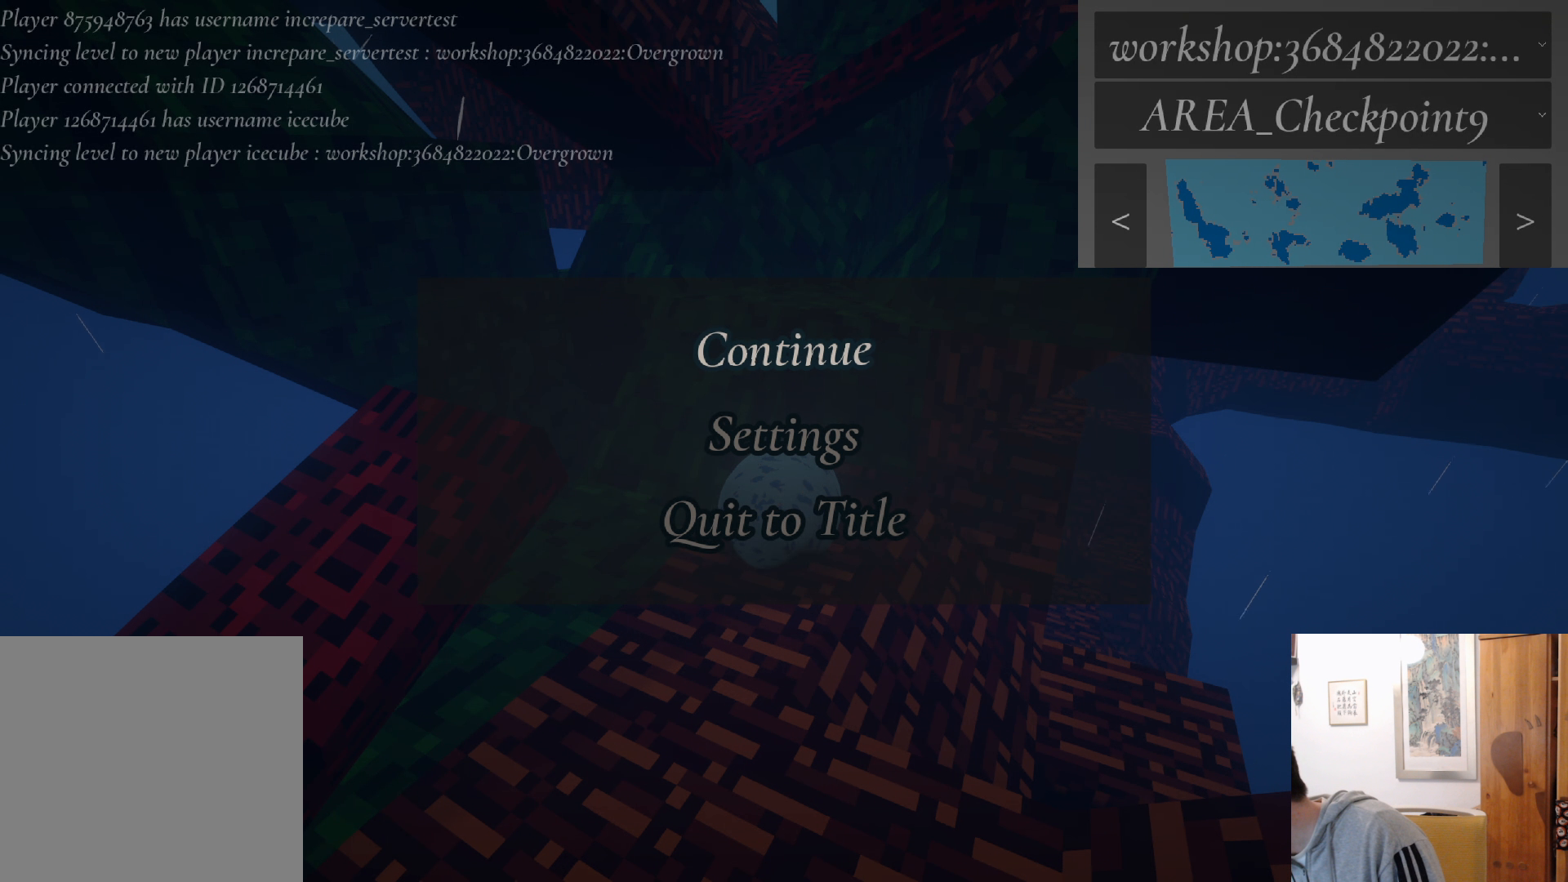
{"buttons": [], "left_stick": "center", "right_stick": "center", "events": []}
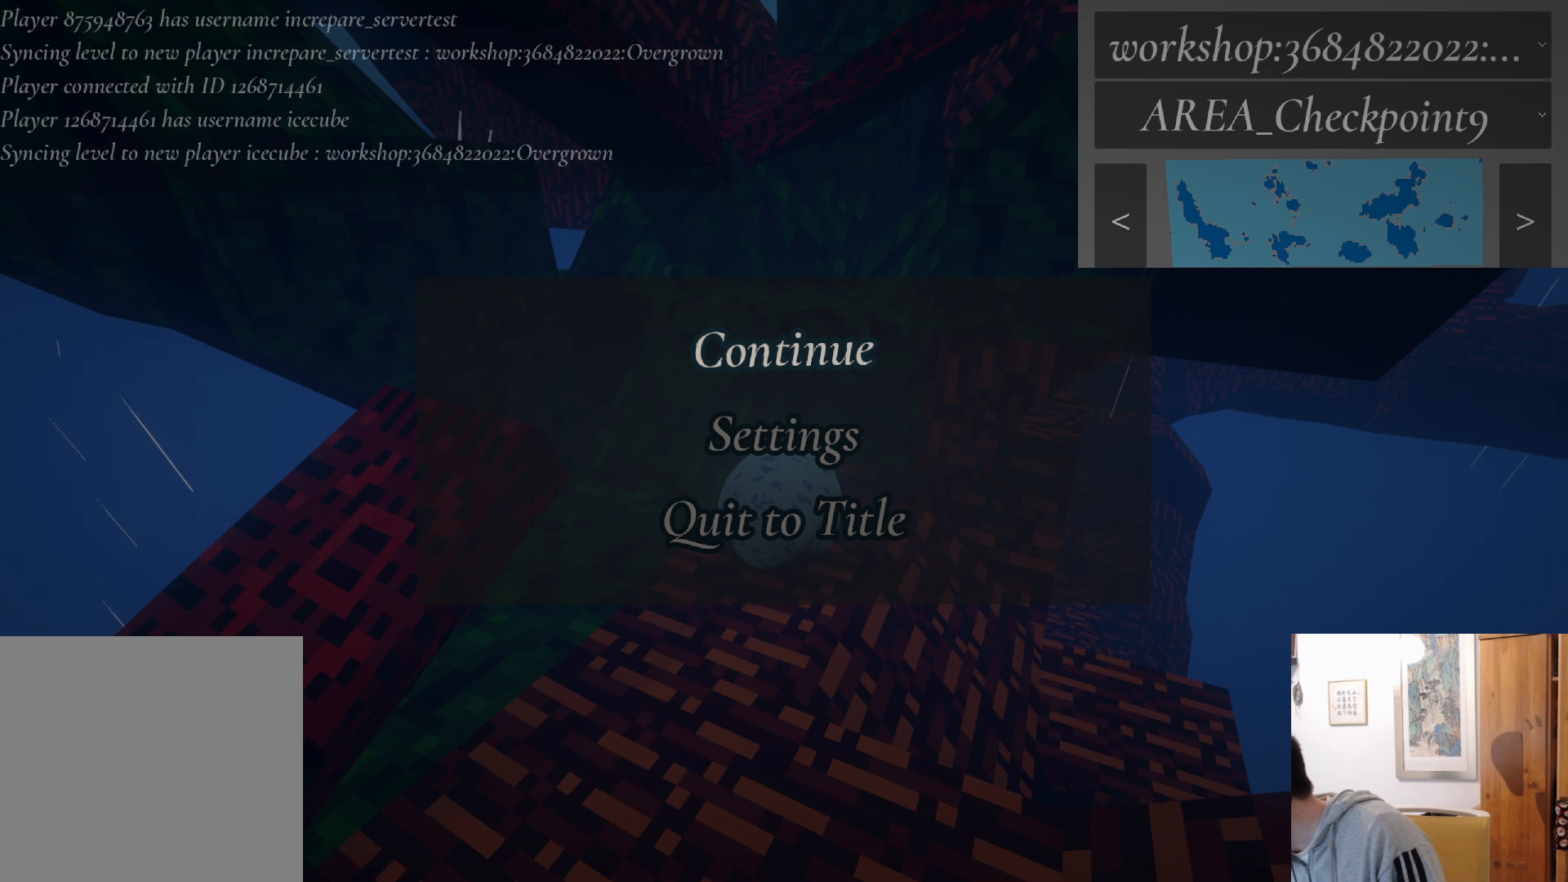
{"buttons": [], "left_stick": "center", "right_stick": "center", "events": []}
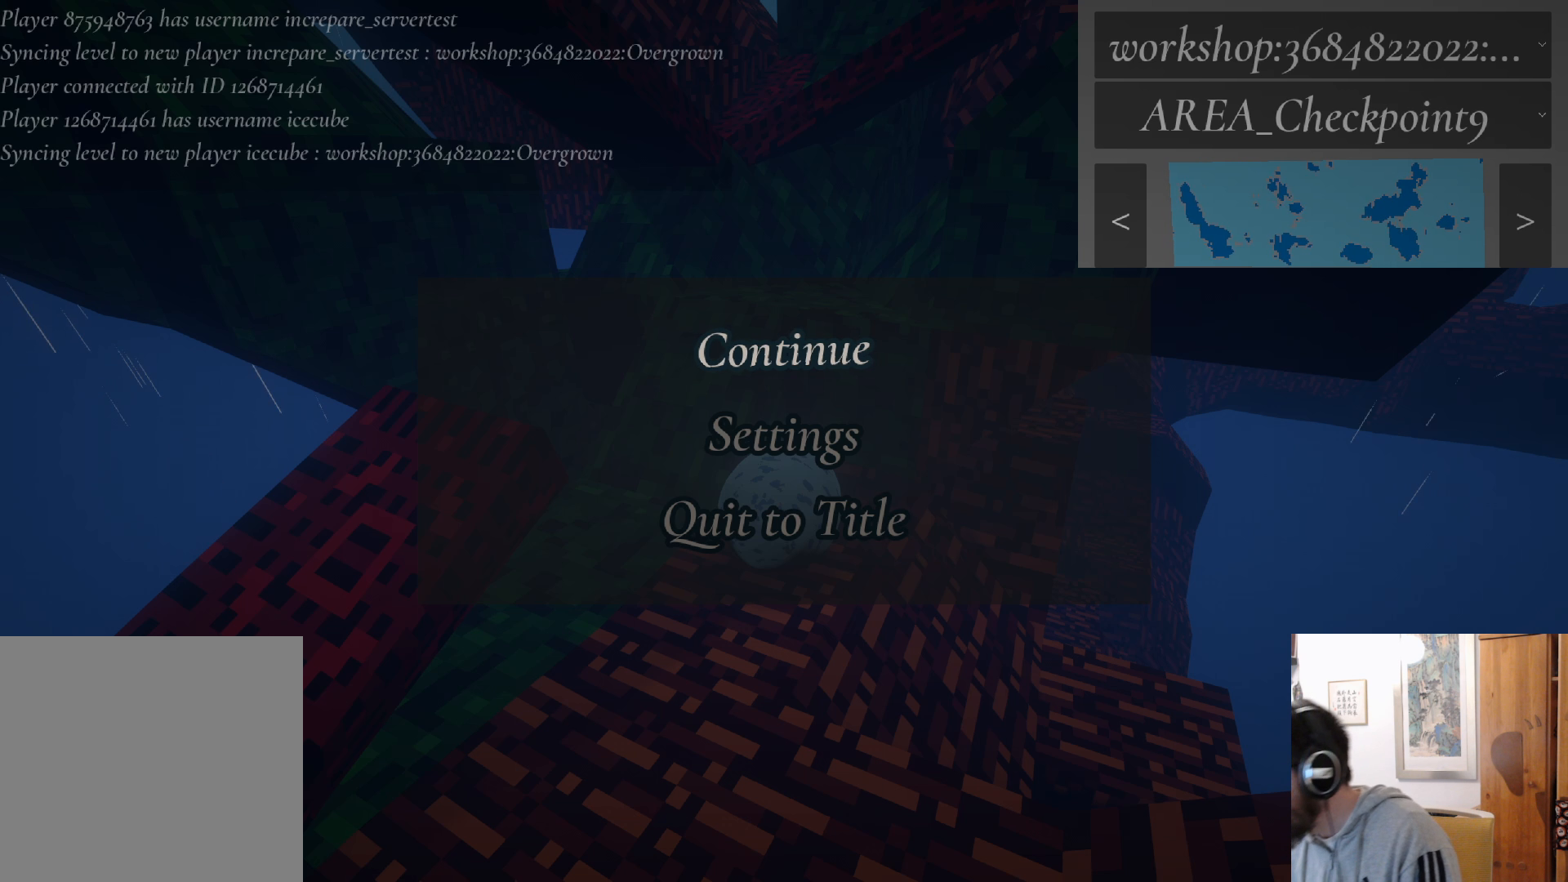
{"buttons": [], "left_stick": "center", "right_stick": "center", "events": []}
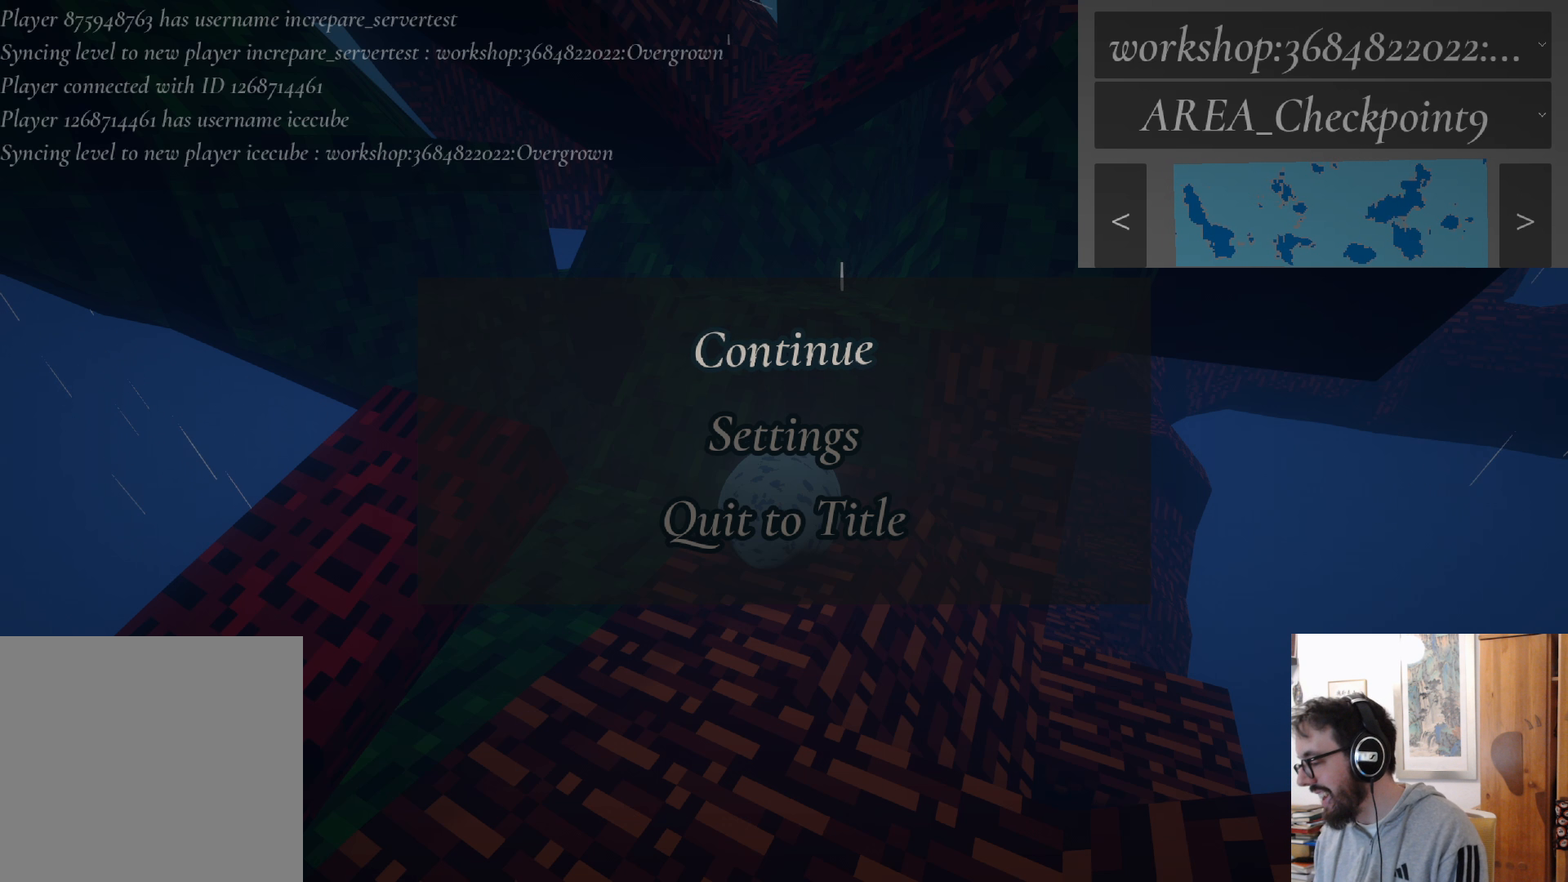
{"buttons": [], "left_stick": "center", "right_stick": "center", "events": []}
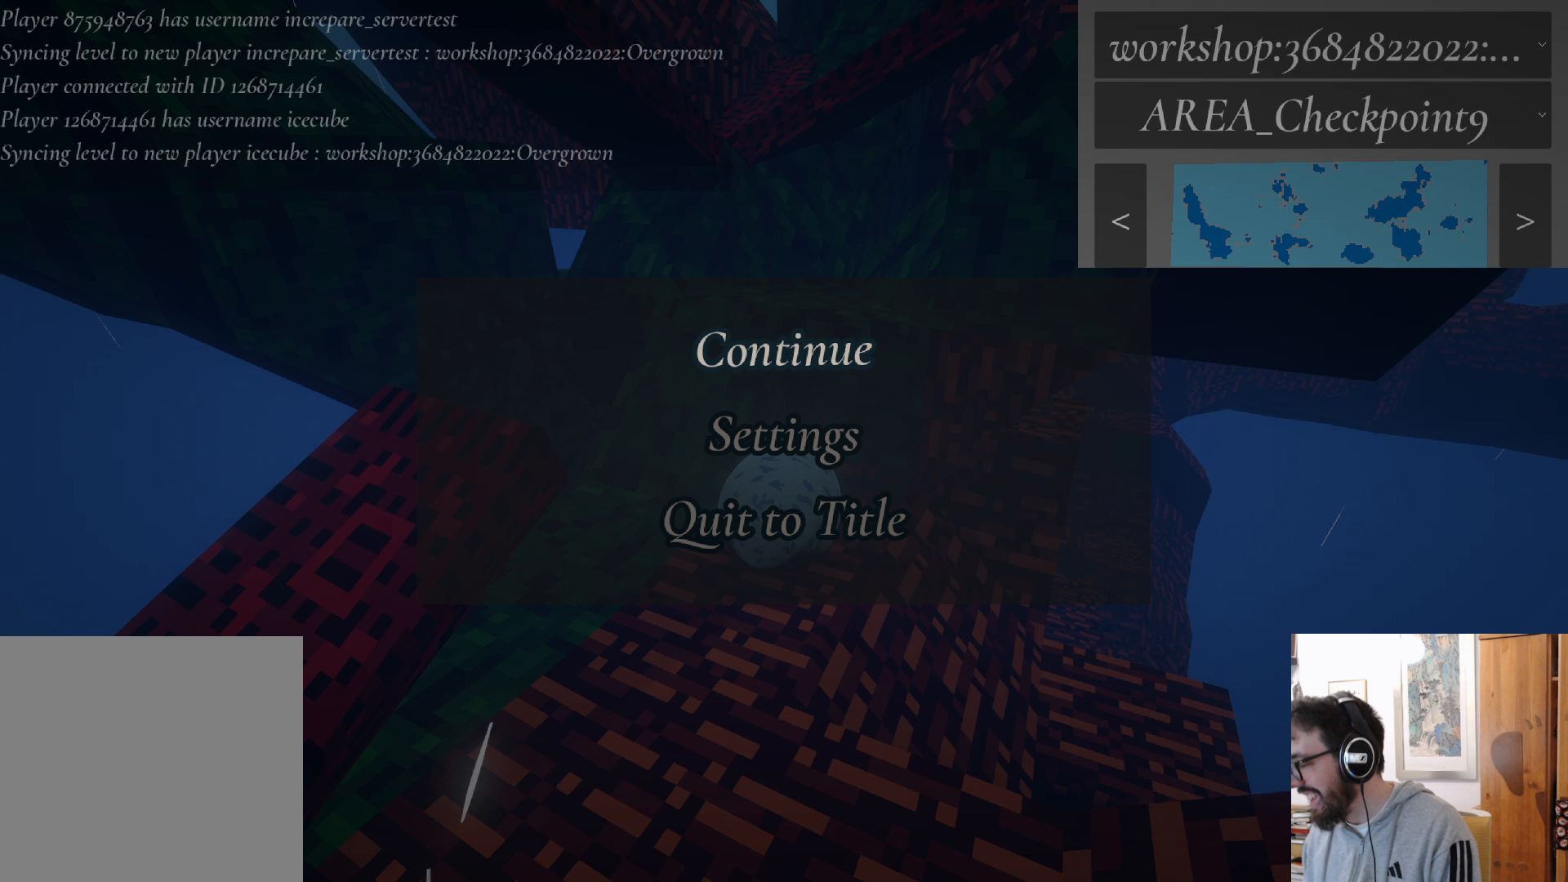
{"buttons": [], "left_stick": "center", "right_stick": "center", "events": []}
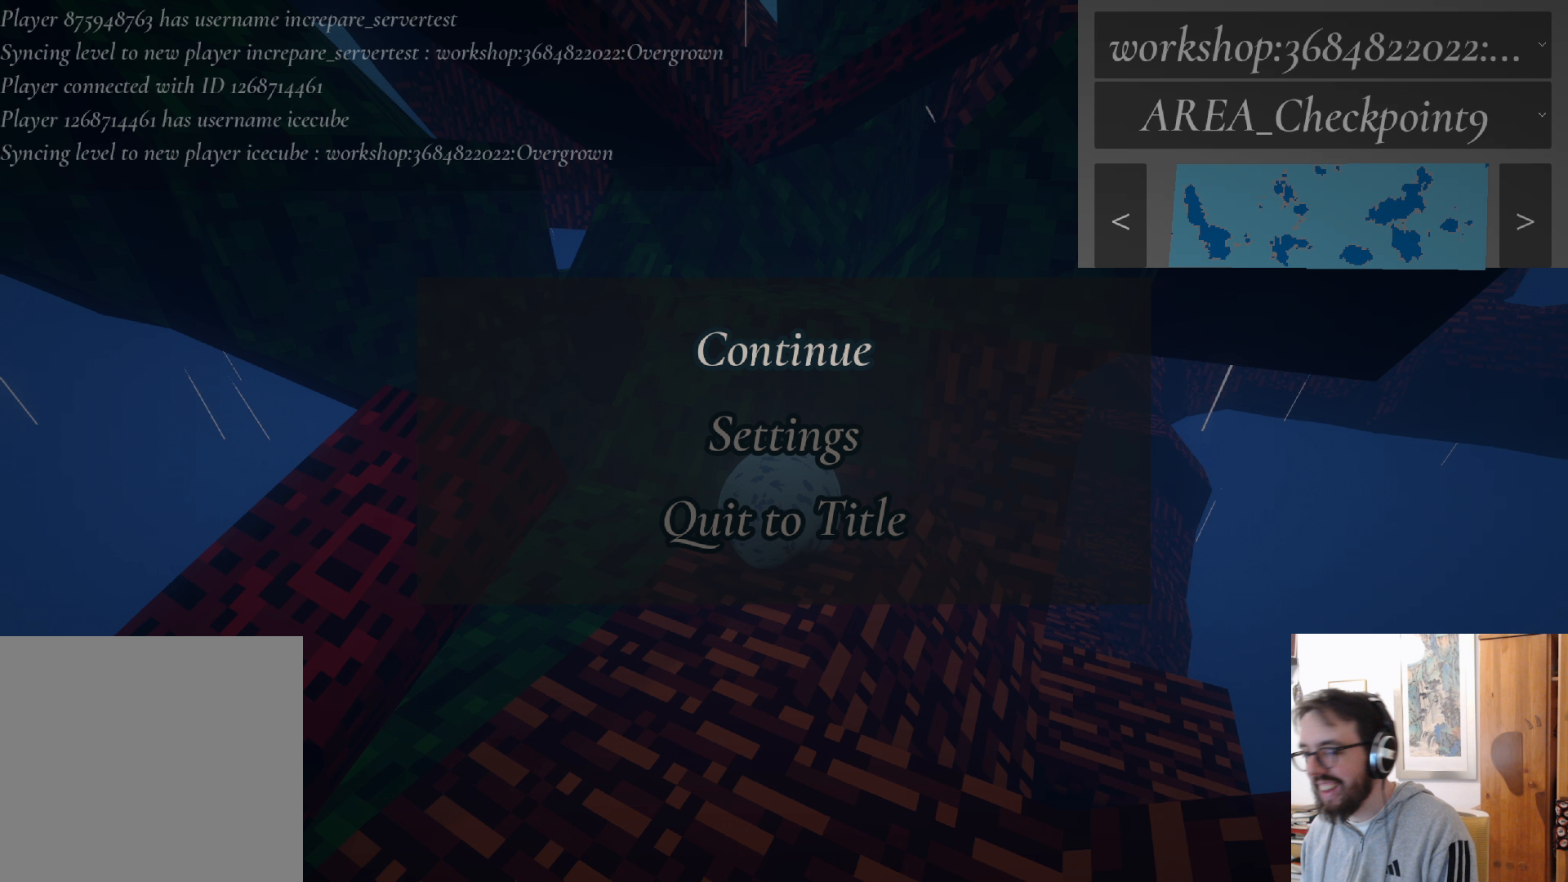
{"buttons": [], "left_stick": "center", "right_stick": "center", "events": [[367, "A", "down"], [450, "A", "up"]]}
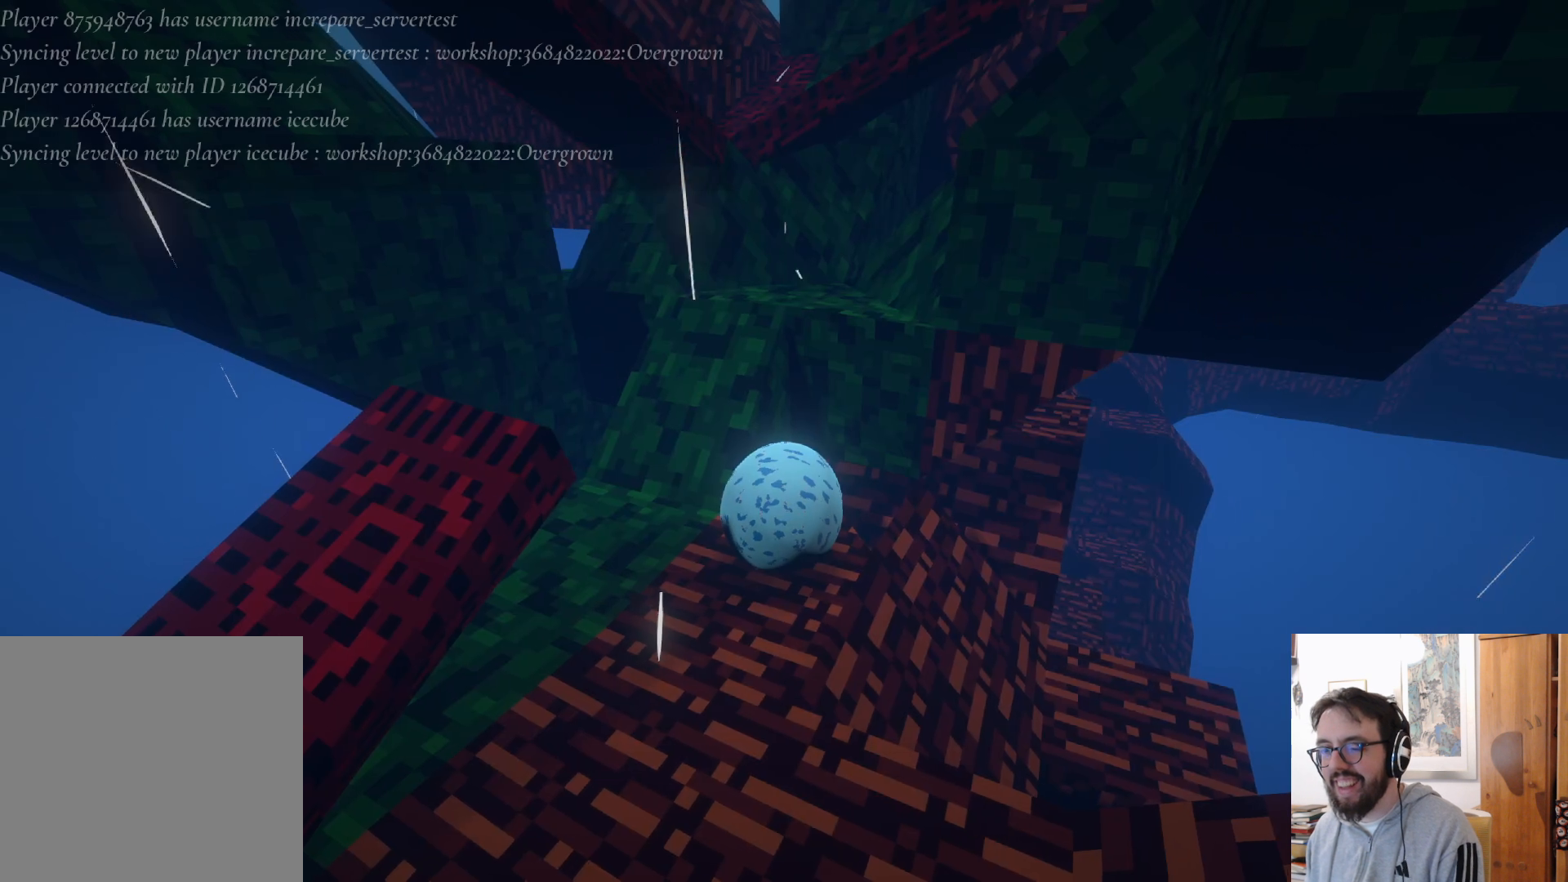
{"buttons": [], "left_stick": "down", "right_stick": "center"}
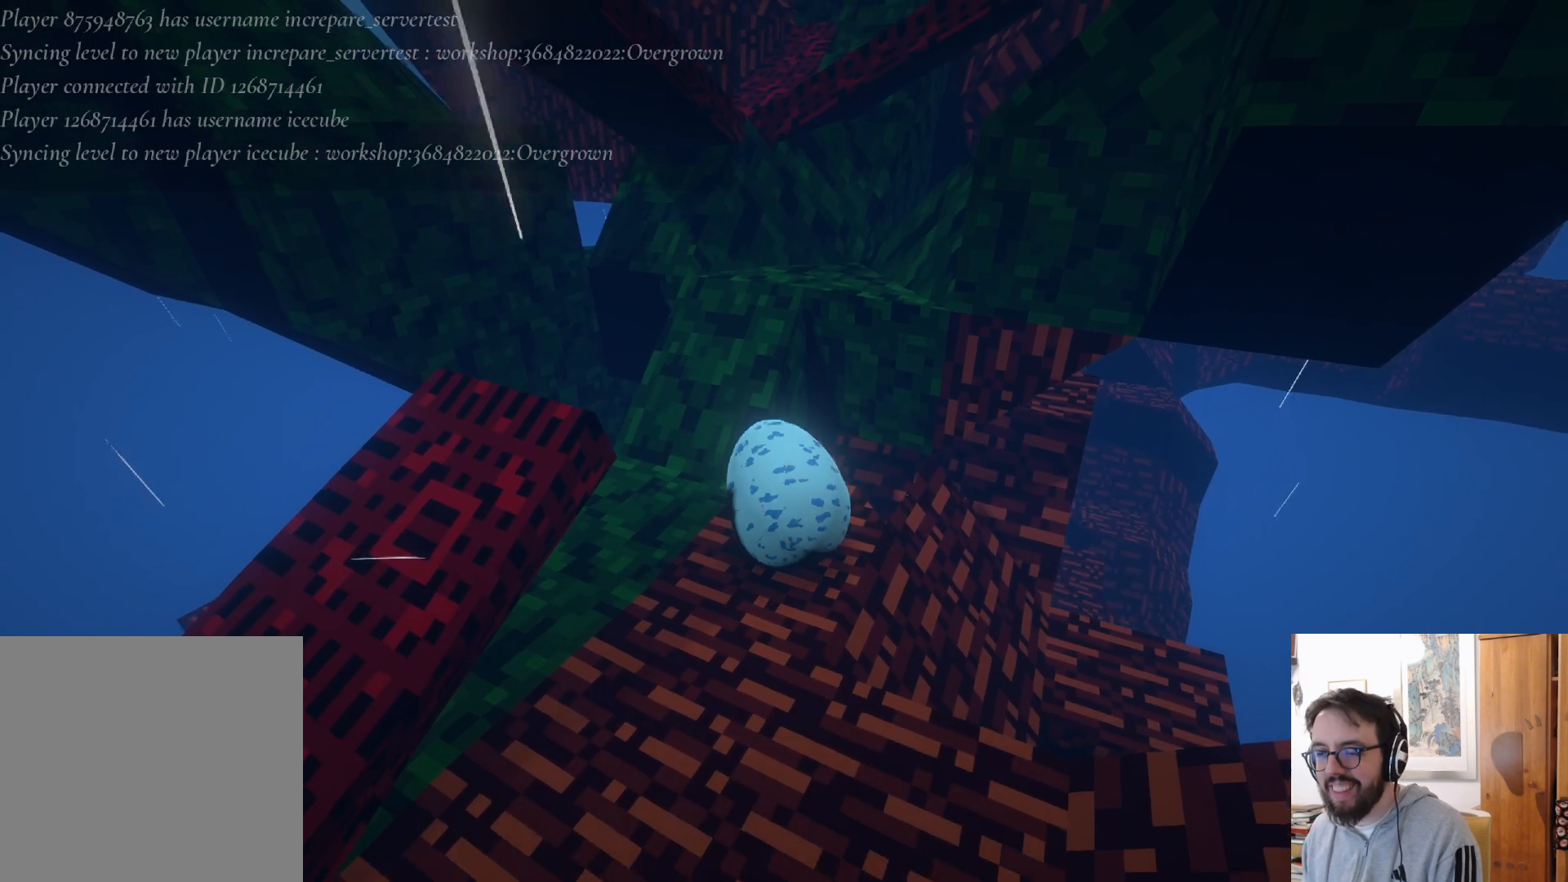
{"buttons": [], "left_stick": "center", "right_stick": "down", "events": [[267, "left_stick", "down-right"], [383, "left_stick", "center"], [417, "right_stick", "down"]]}
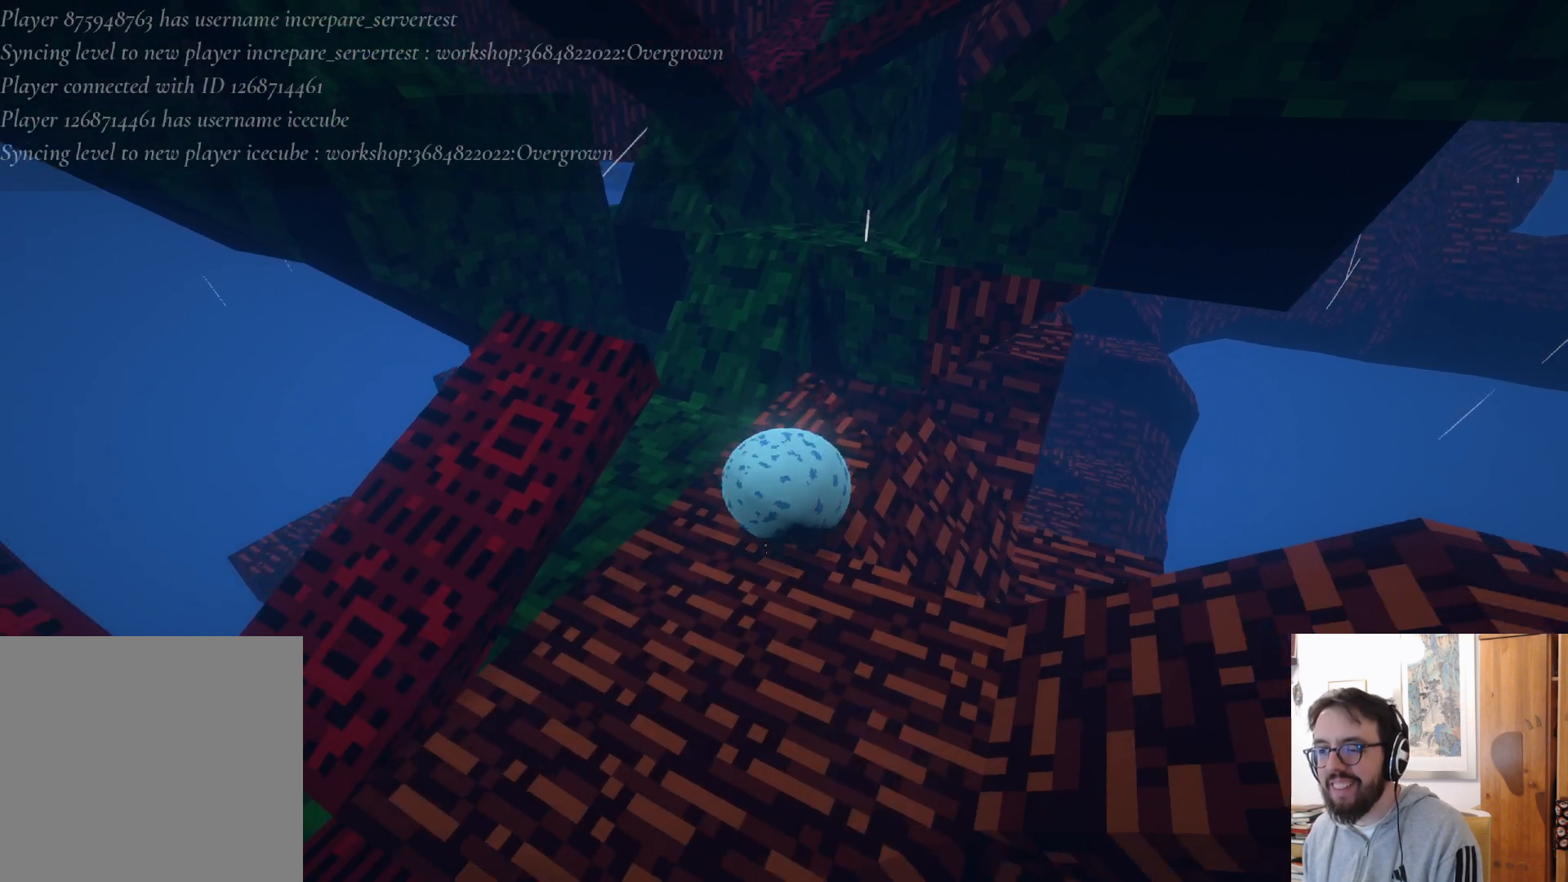
{"buttons": [], "left_stick": "up-right", "right_stick": "center", "events": [[50, "left_stick", "up"], [100, "right_stick", "center"], [483, "left_stick", "up-right"]]}
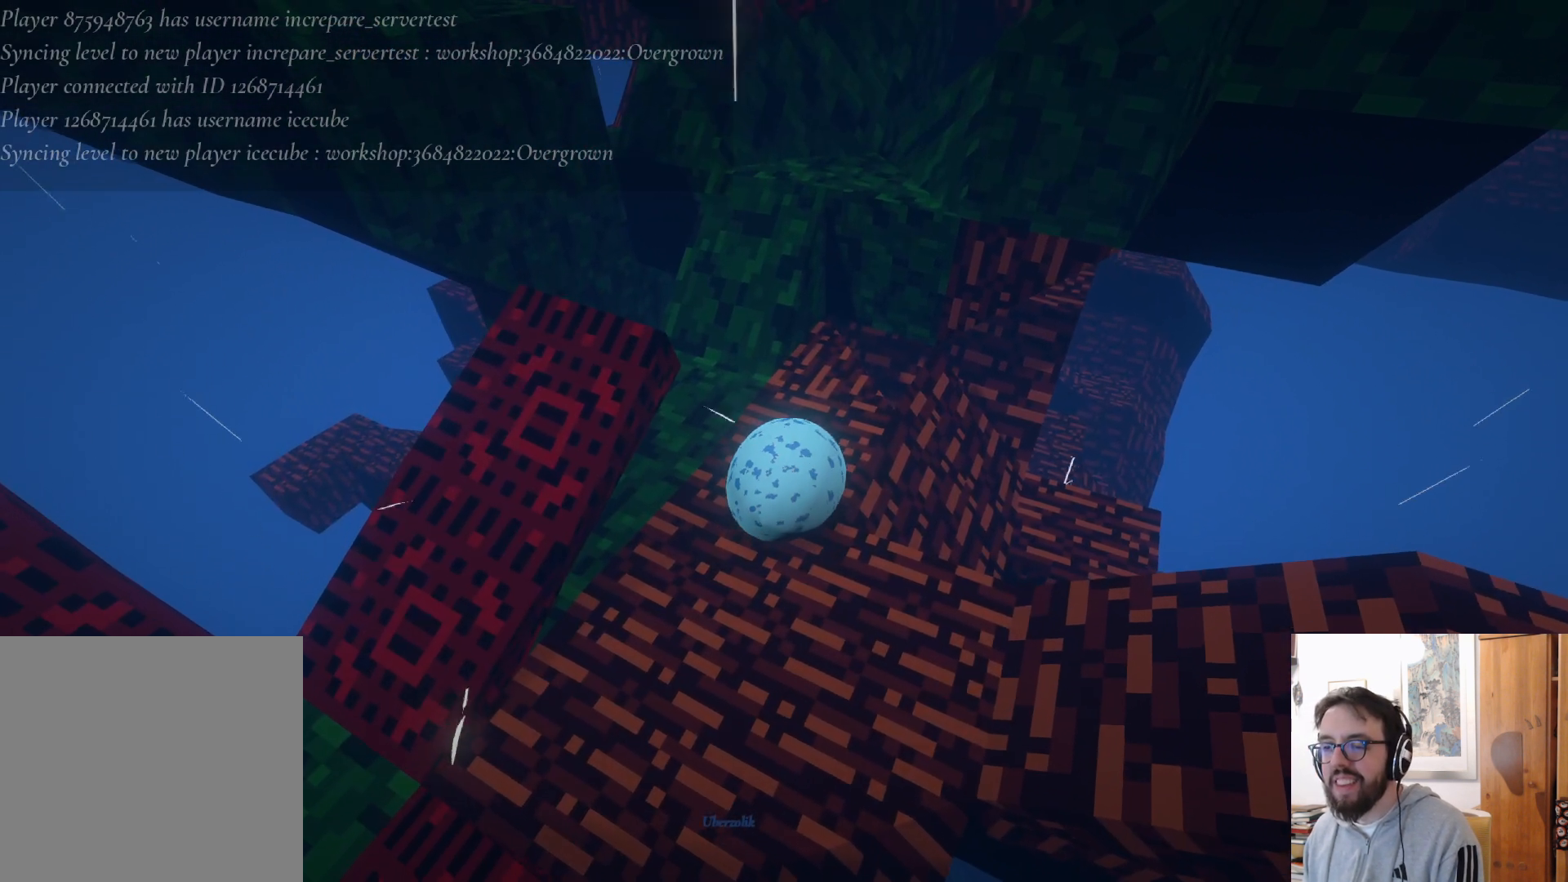
{"buttons": [], "left_stick": "up", "right_stick": "center", "events": [[150, "R2", "down"], [200, "R2", "up"], [383, "left_stick", "up"]]}
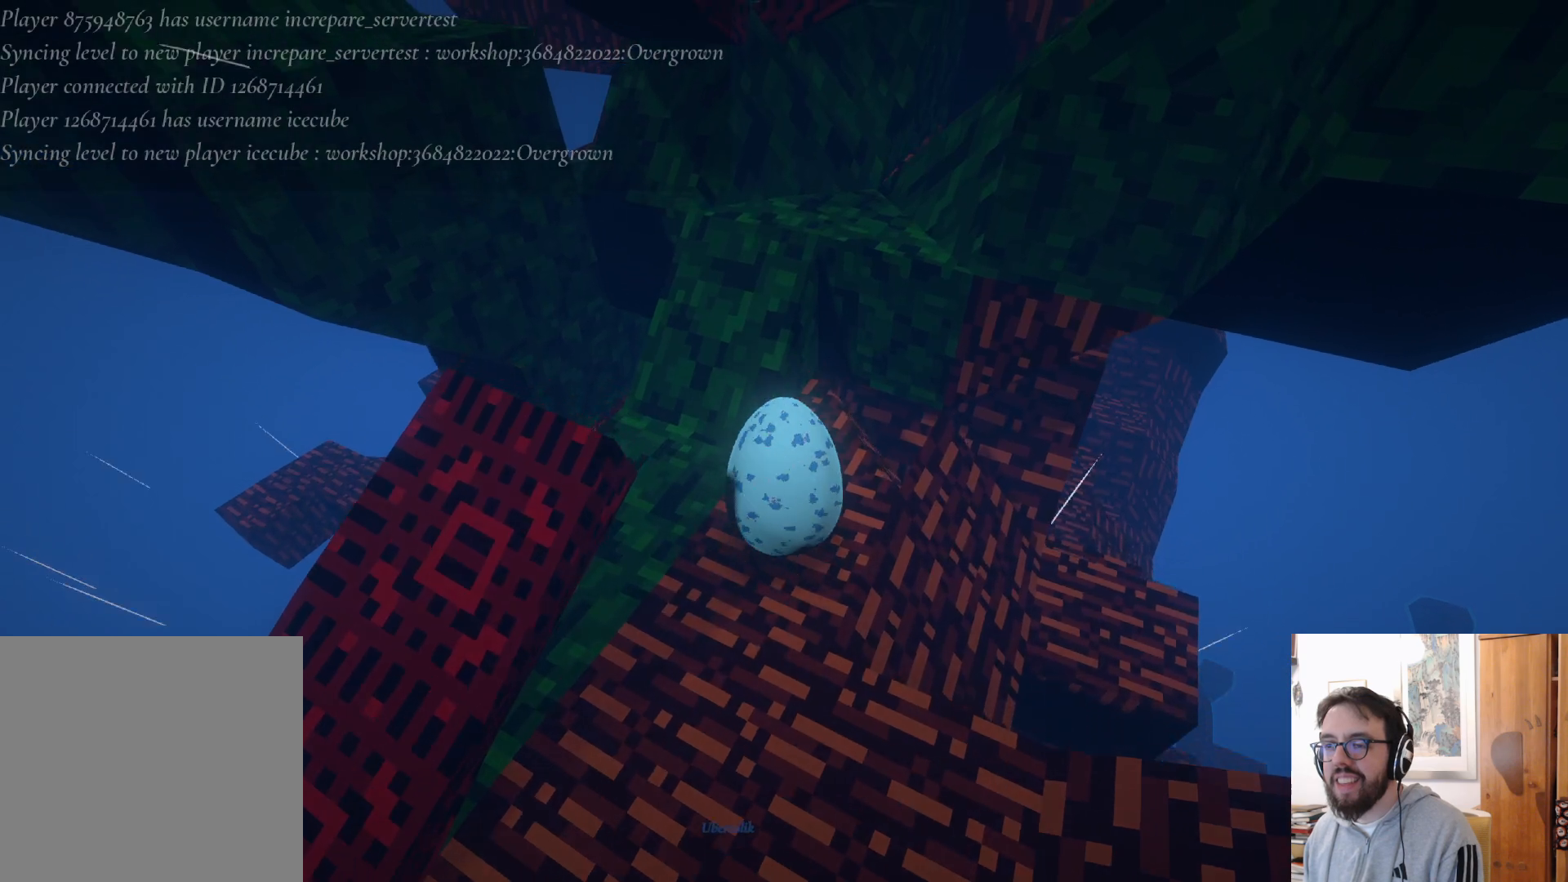
{"buttons": [], "left_stick": "up-left", "right_stick": "center", "events": [[67, "A", "down"], [150, "left_stick", "up-left"], [217, "A", "up"]]}
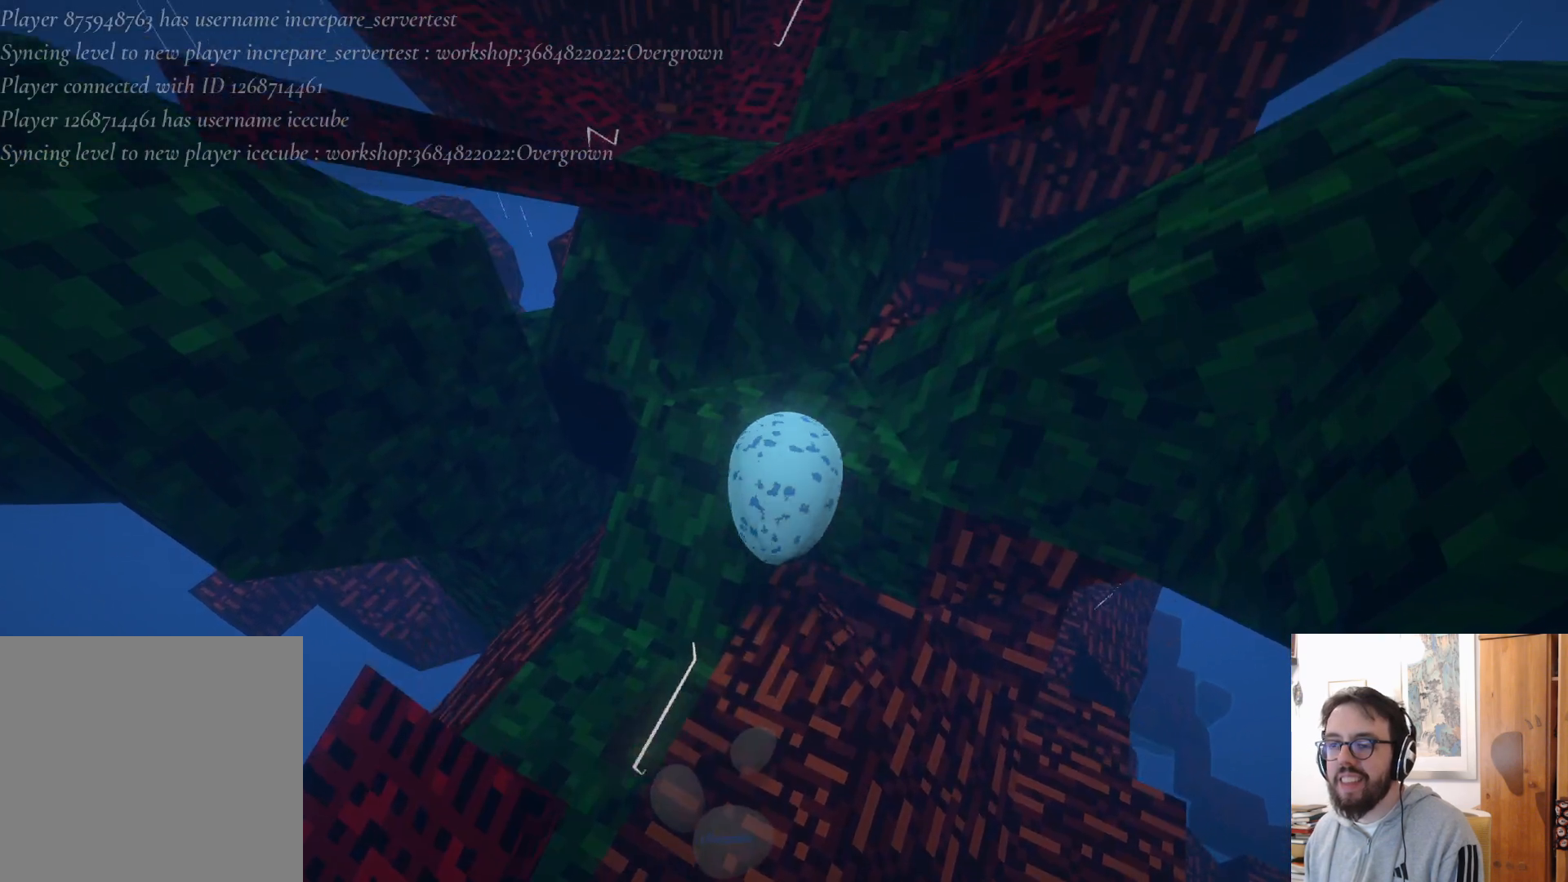
{"buttons": [], "left_stick": "up", "right_stick": "center", "events": [[83, "A", "down"], [283, "left_stick", "up"], [433, "A", "up"]]}
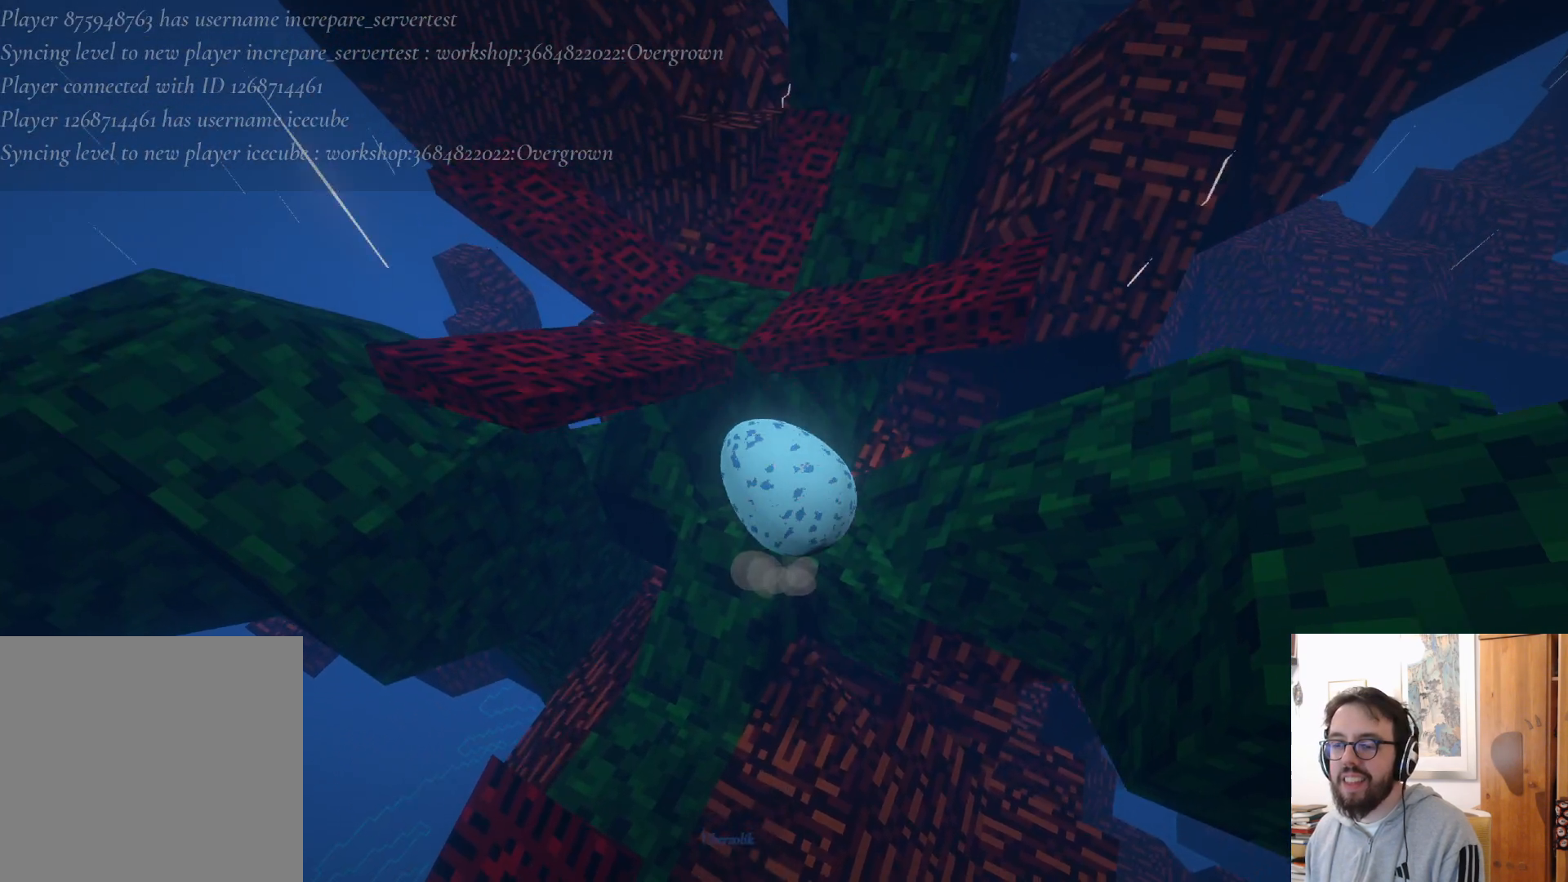
{"buttons": [], "left_stick": "down-left", "right_stick": "center", "events": [[133, "left_stick", "up-left"], [267, "left_stick", "left"], [417, "left_stick", "down-left"]]}
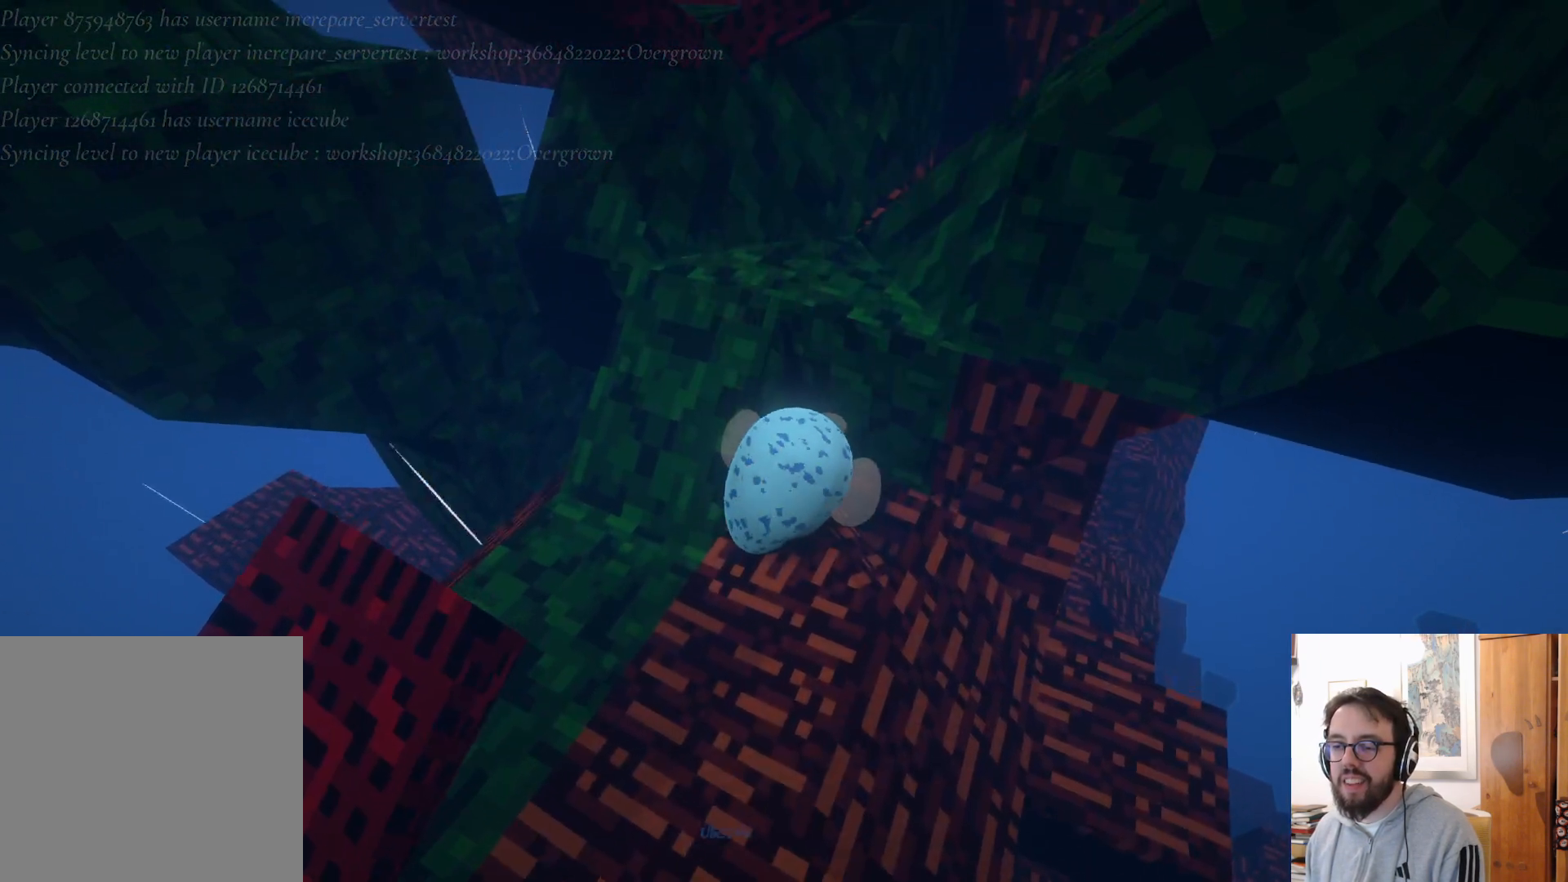
{"buttons": [], "left_stick": "down-left", "right_stick": "center", "events": []}
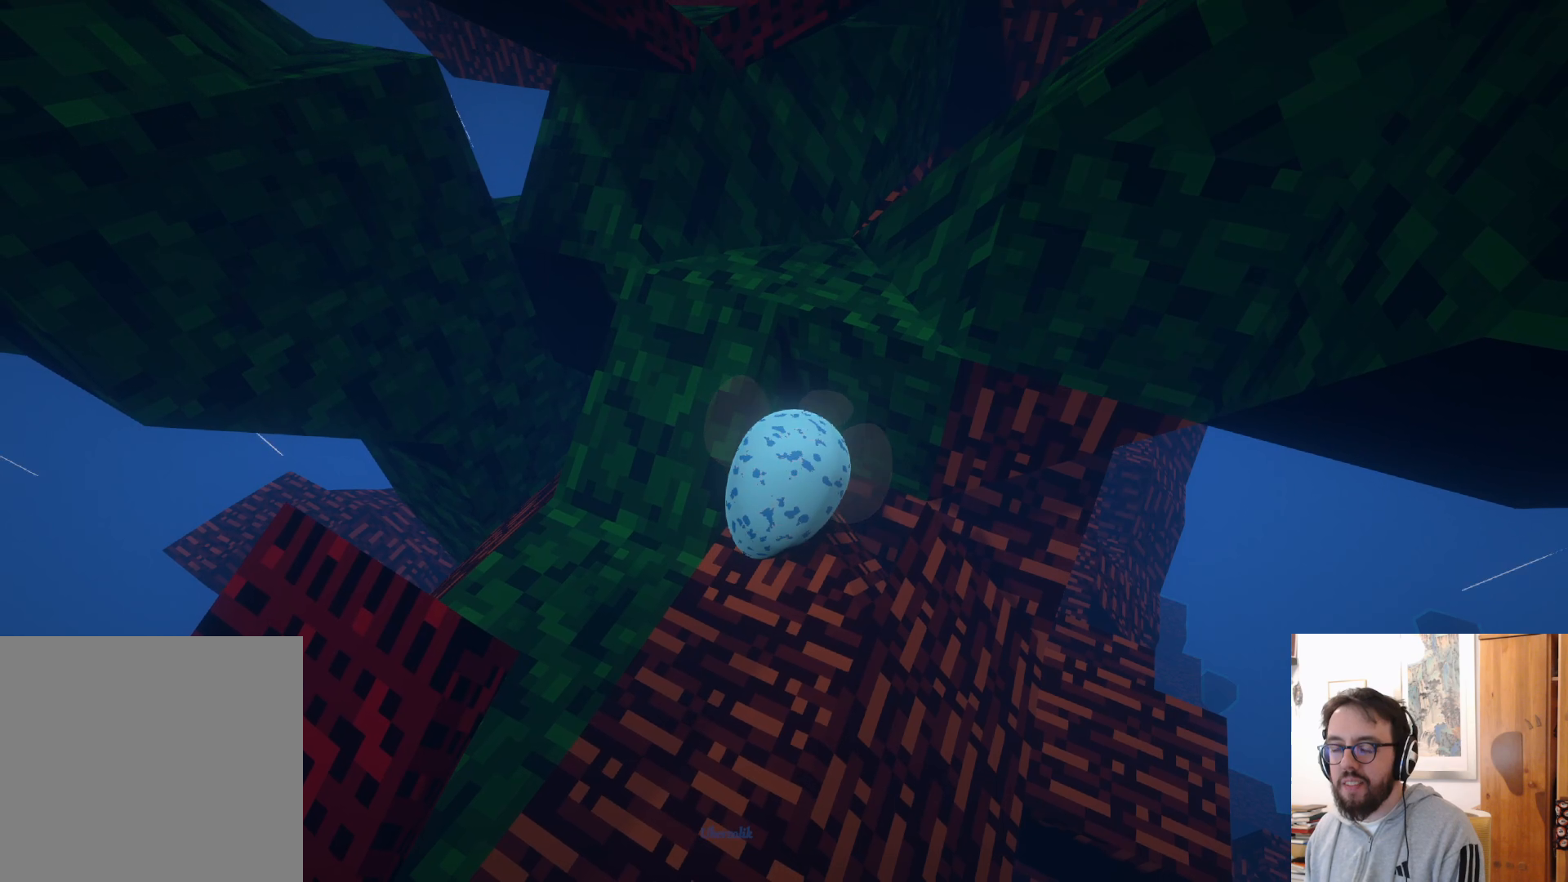
{"buttons": [], "left_stick": "down-left", "right_stick": "center", "events": [[83, "left_stick", "down"], [467, "left_stick", "down-left"]]}
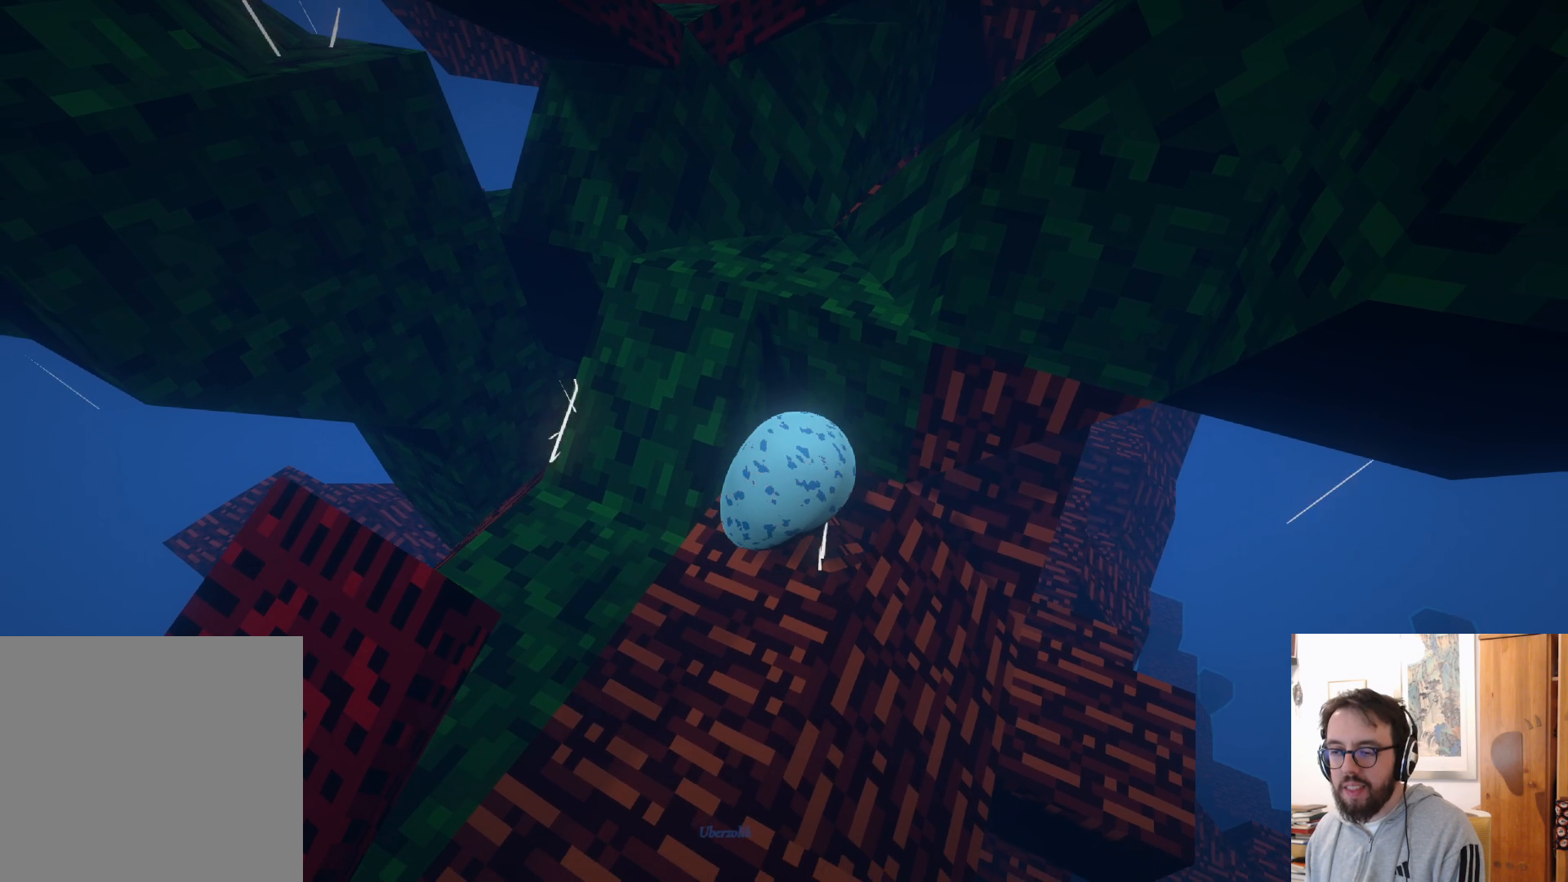
{"buttons": [], "left_stick": "left", "right_stick": "center", "events": [[117, "left_stick", "left"]]}
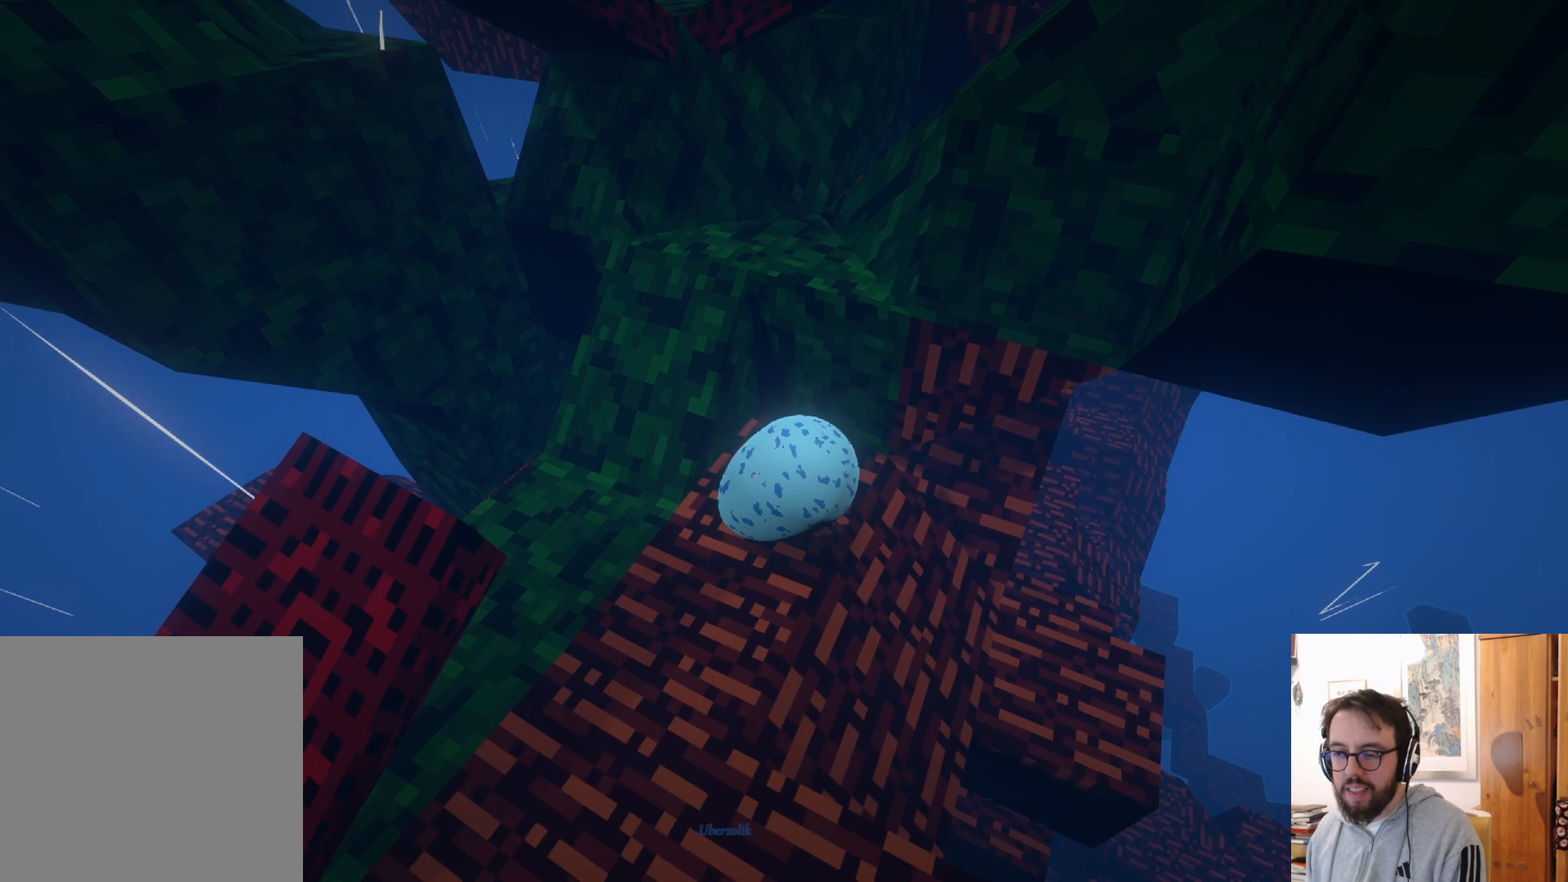
{"buttons": [], "left_stick": "left", "right_stick": "center", "events": []}
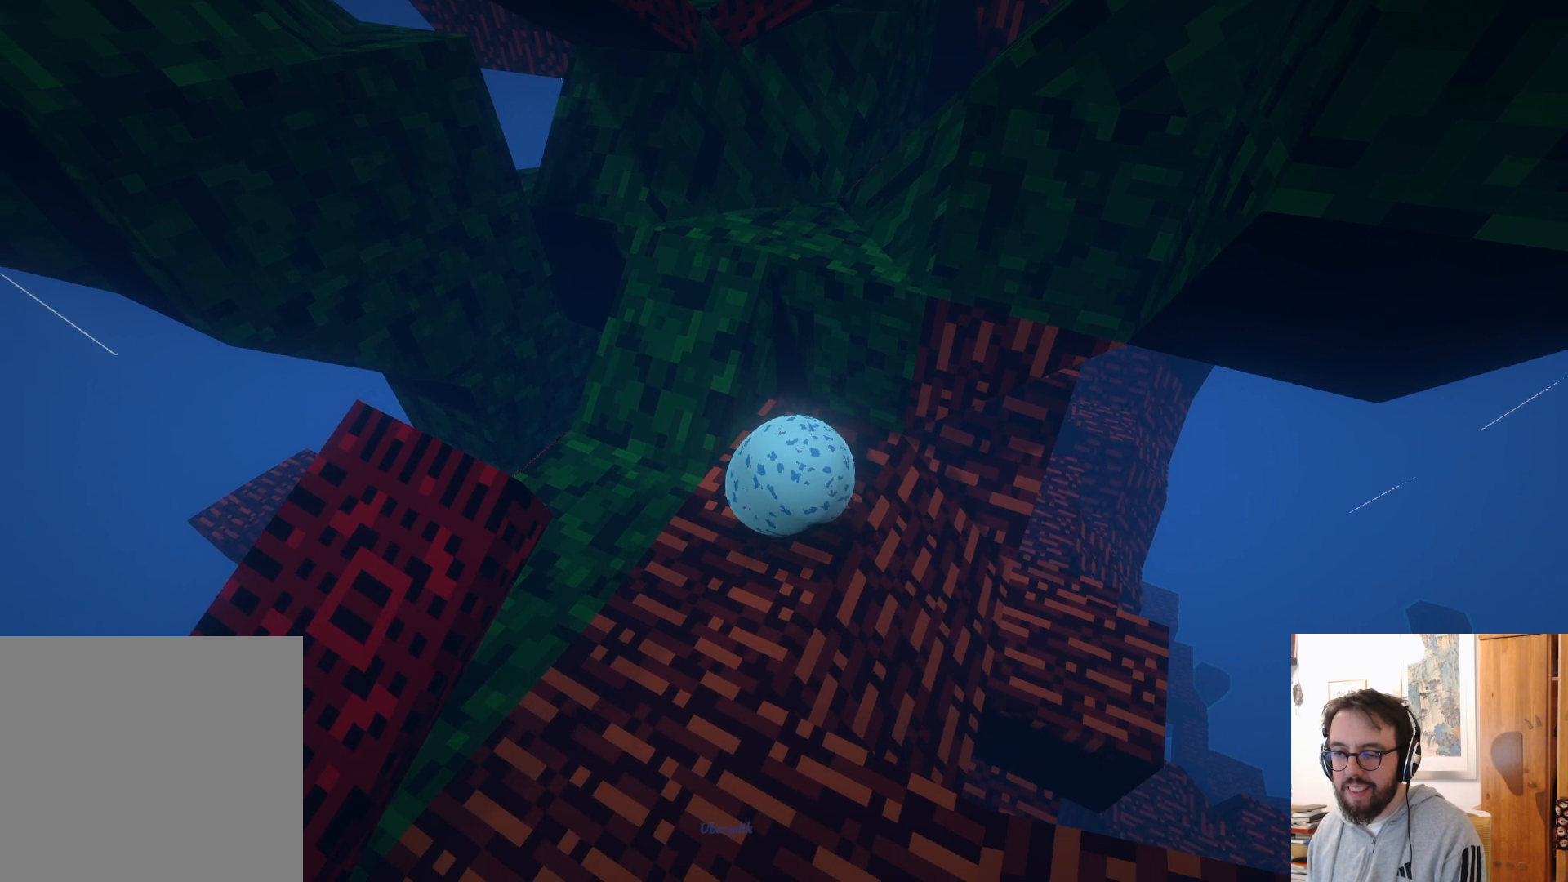
{"buttons": [], "left_stick": "center", "right_stick": "down-right", "events": [[250, "left_stick", "center"], [400, "right_stick", "down-right"]]}
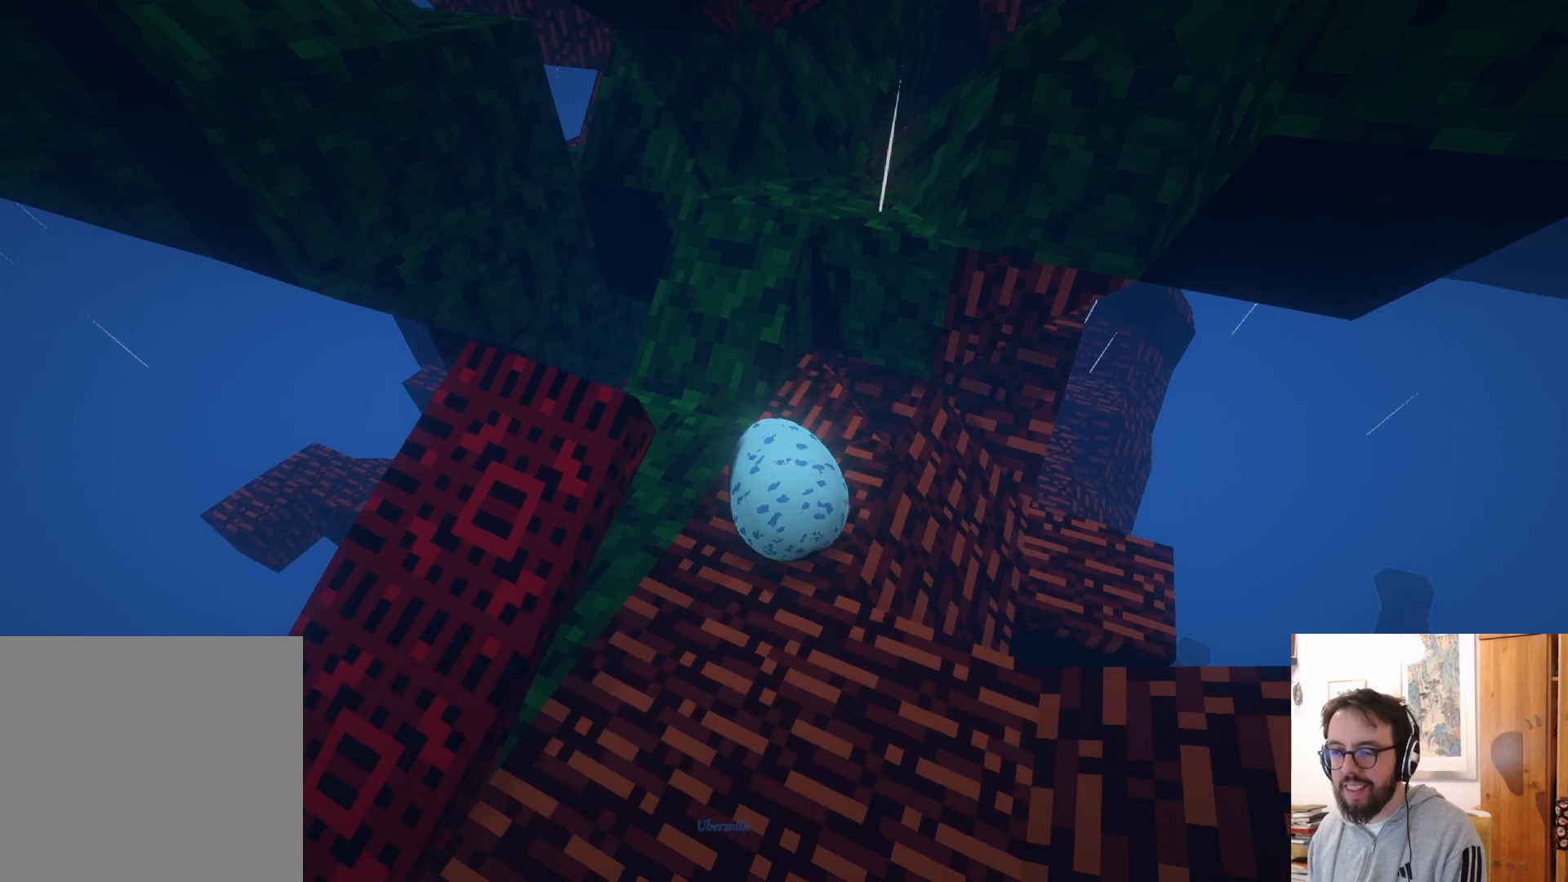
{"buttons": [], "left_stick": "up-right", "right_stick": "center", "events": [[67, "right_stick", "center"], [417, "left_stick", "right"], [467, "left_stick", "up-right"]]}